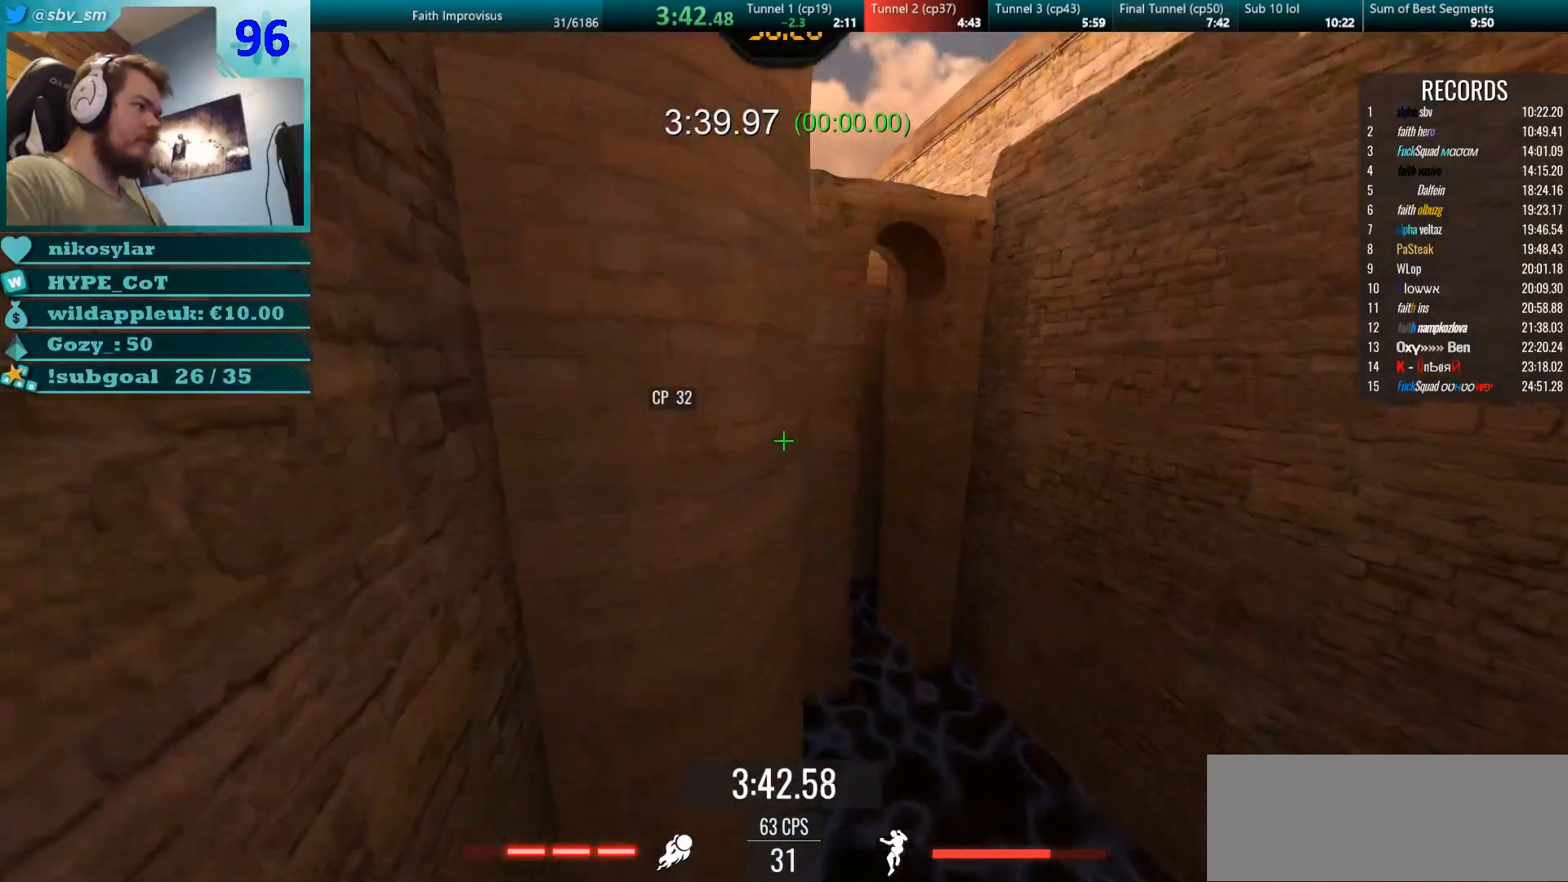
Gameplay with keyboard and mouse; each line is a JSON object with the keys and mouse buttons held at the frame after it. "events" lists presses ("down") and releases ("up") of "a", "d", "s", "w", "mouse_left", "mouse_wheel" and "mouse_right" between this image and that frame as [ms after this image, input, new state], when the widget could be followed in between. "mouse_left", "mouse_wheel", "mouse_right" = the "left", "wheel", "right" buttons of the "mouse" list. No other keys are recorded. "wheel" means that the mouse wheel is clicked or scrolled. Mouse movement is not recorded.
{"keys": ["d", "w"], "mouse": [], "events": [[50, "mouse_right", "up"], [384, "w", "down"]]}
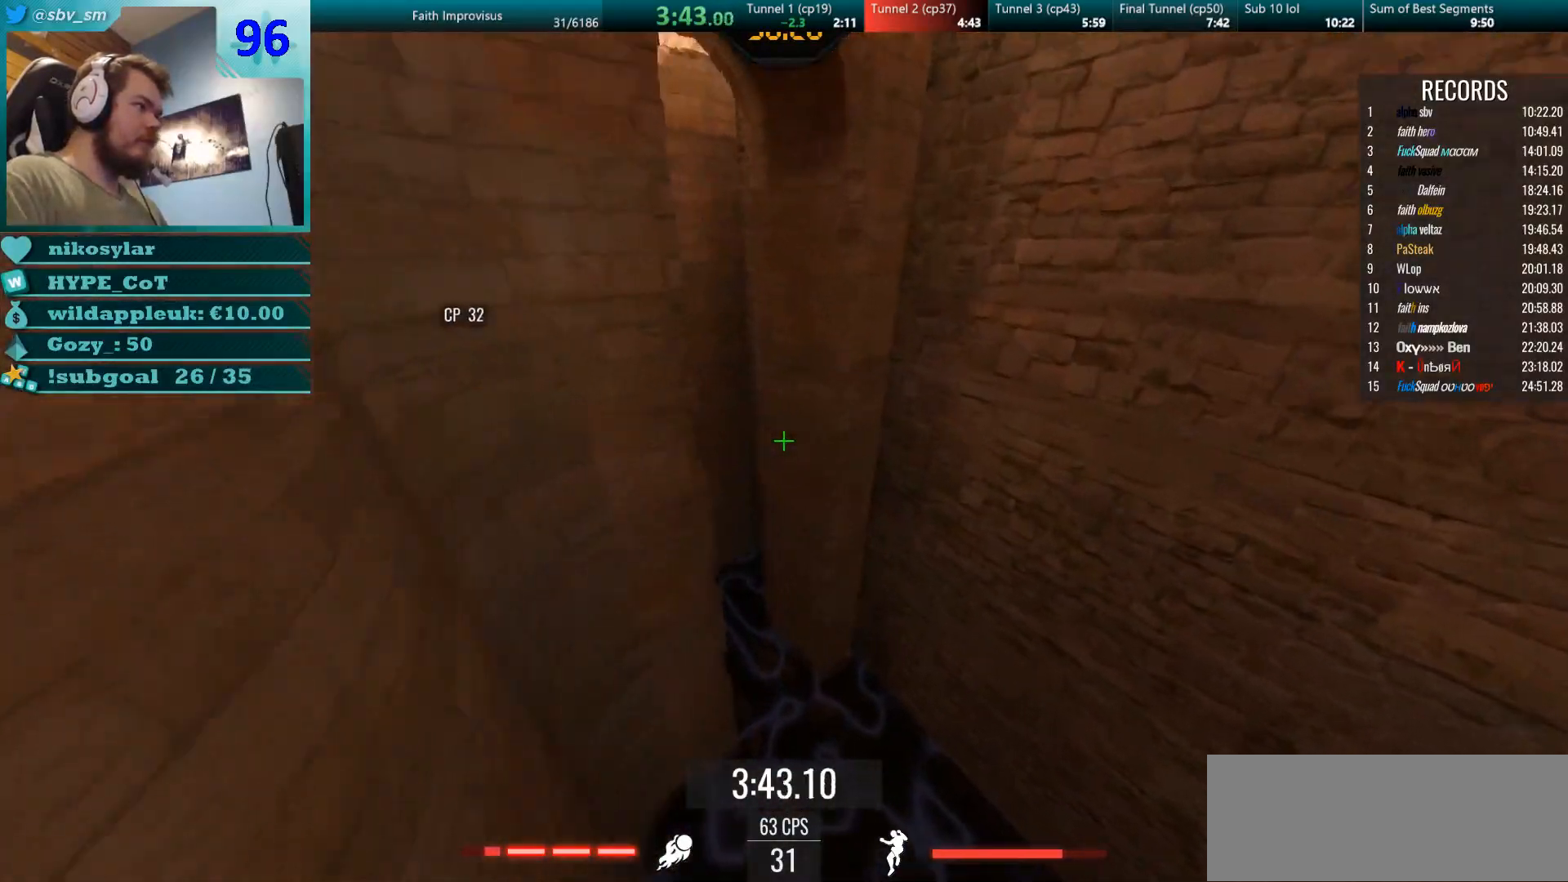
{"keys": ["a", "w"], "mouse": [], "events": [[33, "d", "up"], [133, "a", "down"]]}
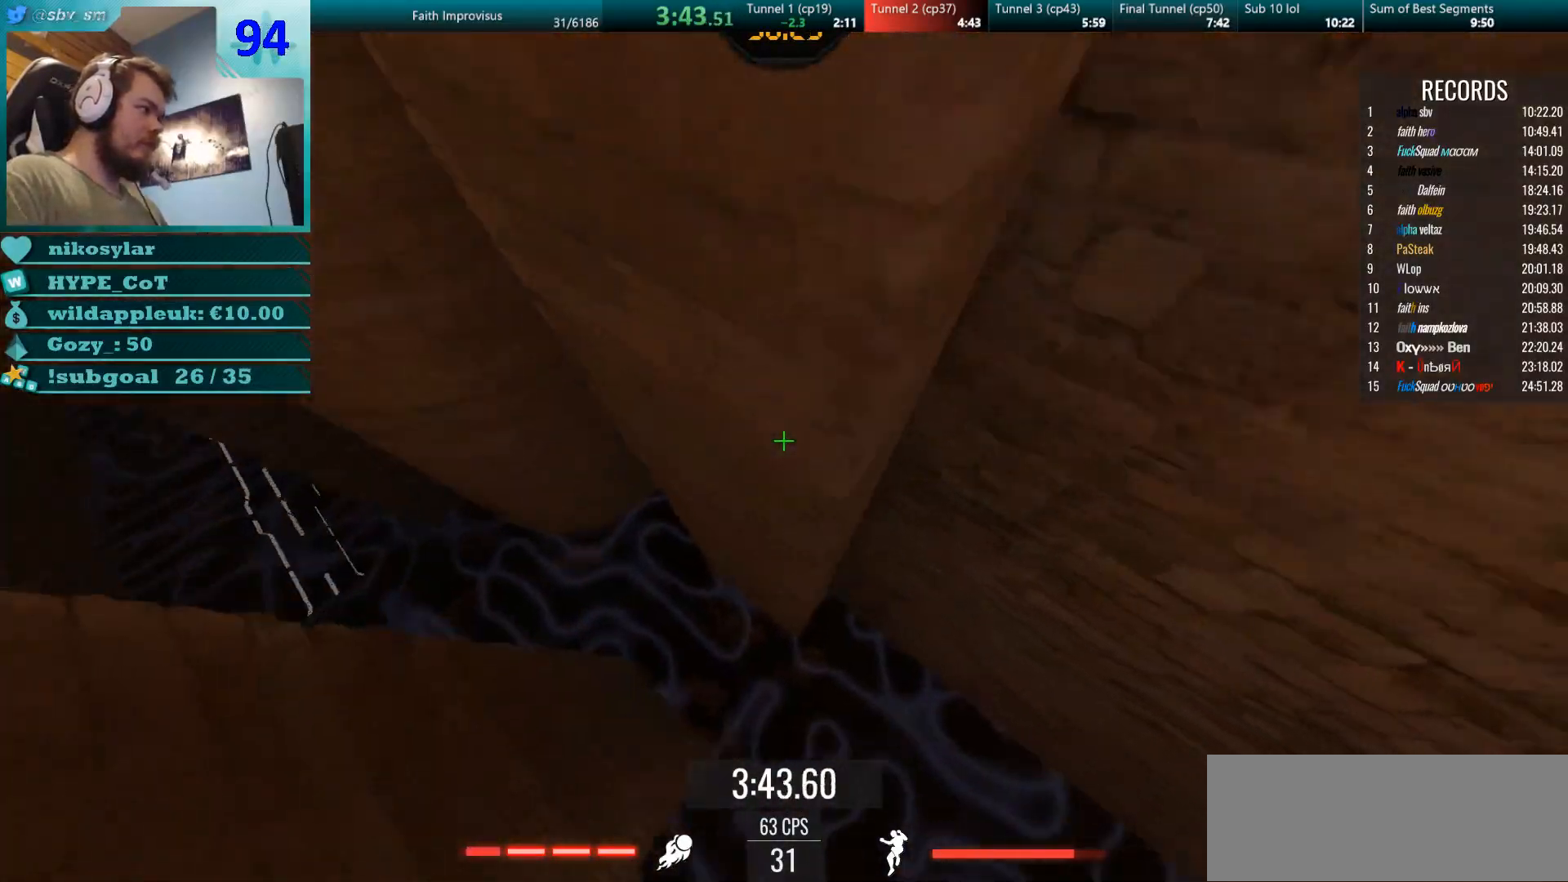
{"keys": ["a"], "mouse": [], "events": [[17, "mouse_left", "down"], [33, "a", "up"], [67, "d", "down"], [117, "mouse_right", "down"], [184, "a", "down"], [217, "mouse_left", "up"], [234, "d", "up"], [234, "w", "up"], [384, "mouse_right", "up"]]}
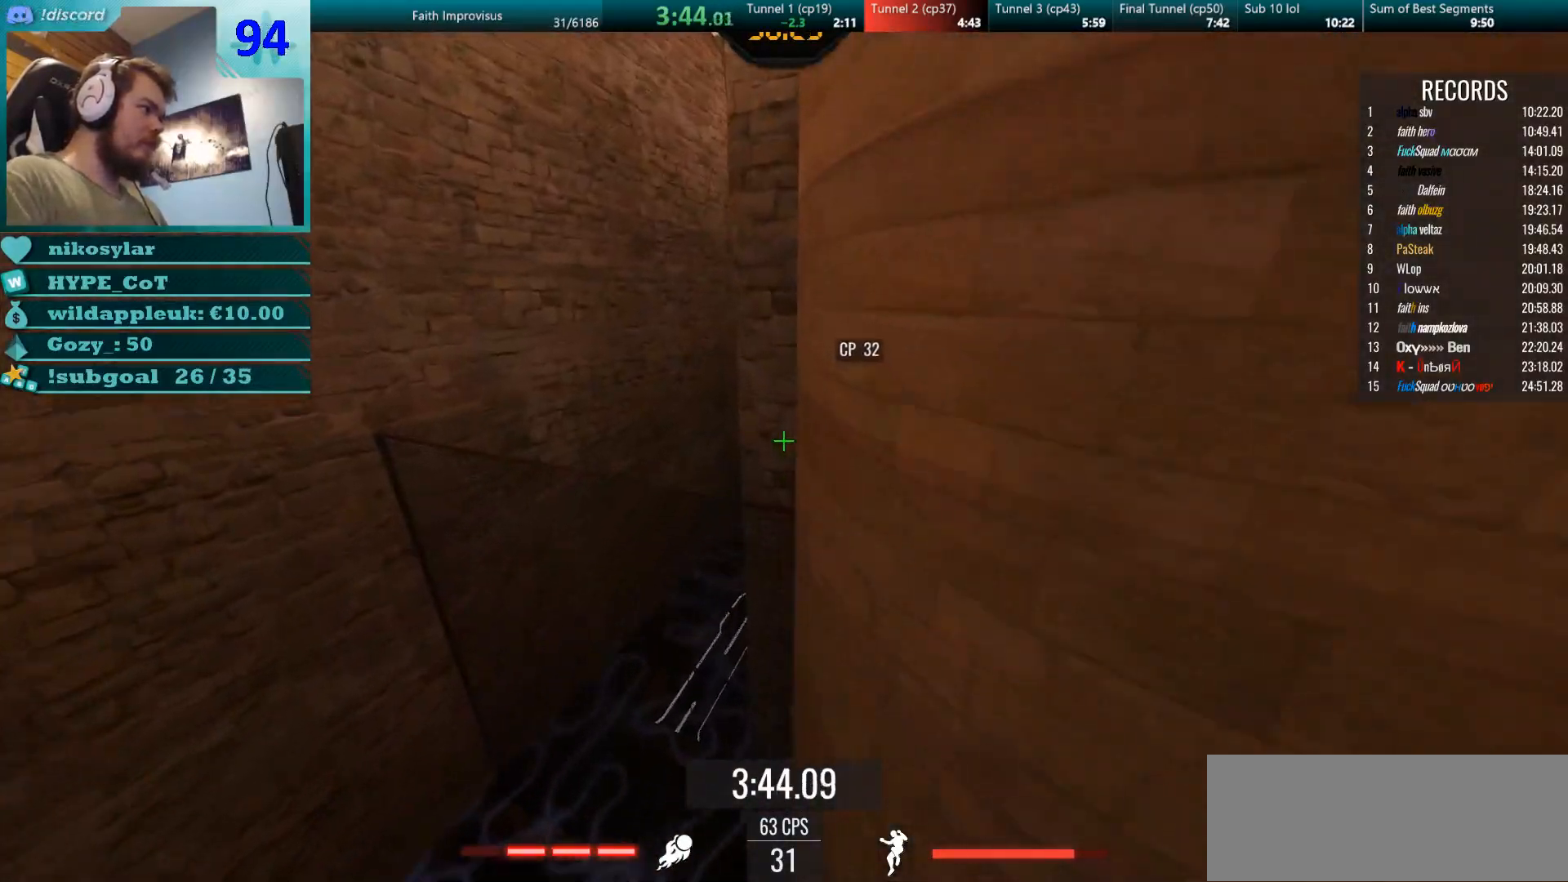
{"keys": ["w"], "mouse": [], "events": [[33, "w", "down"], [433, "a", "up"]]}
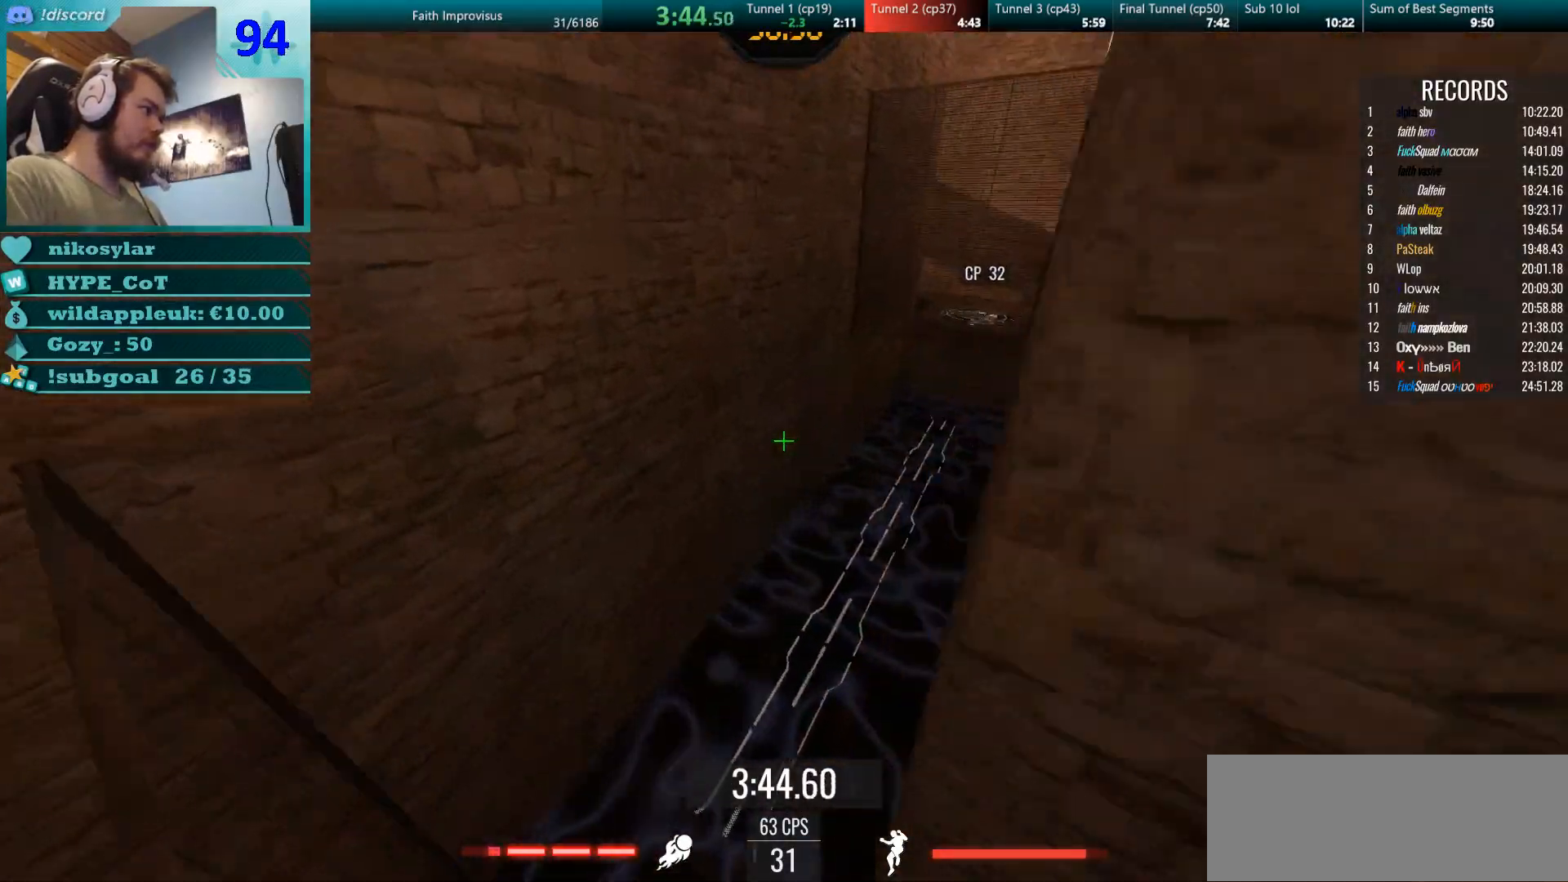
{"keys": ["d", "w"], "mouse": ["right"], "events": [[33, "d", "down"], [117, "d", "up"], [234, "d", "down"], [317, "d", "up"], [484, "d", "down"], [501, "mouse_right", "down"]]}
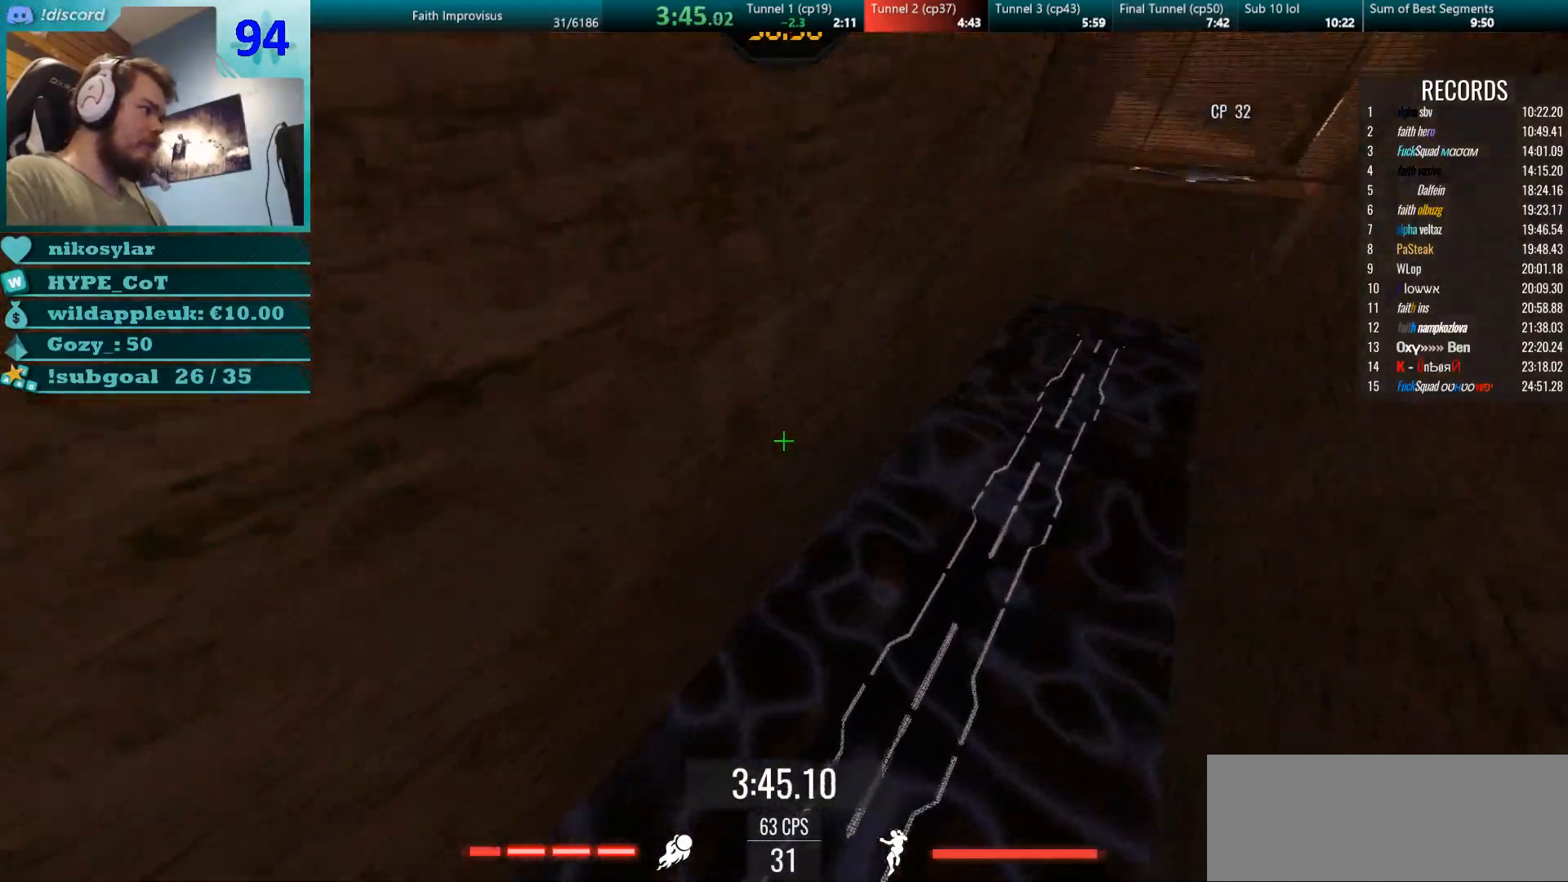
{"keys": ["a", "w"], "mouse": ["left", "right"], "events": [[116, "w", "up"], [183, "mouse_left", "down"], [250, "w", "down"], [333, "mouse_right", "up"], [350, "d", "up"], [367, "a", "down"], [367, "mouse_left", "up"], [433, "mouse_left", "down"], [500, "mouse_right", "down"]]}
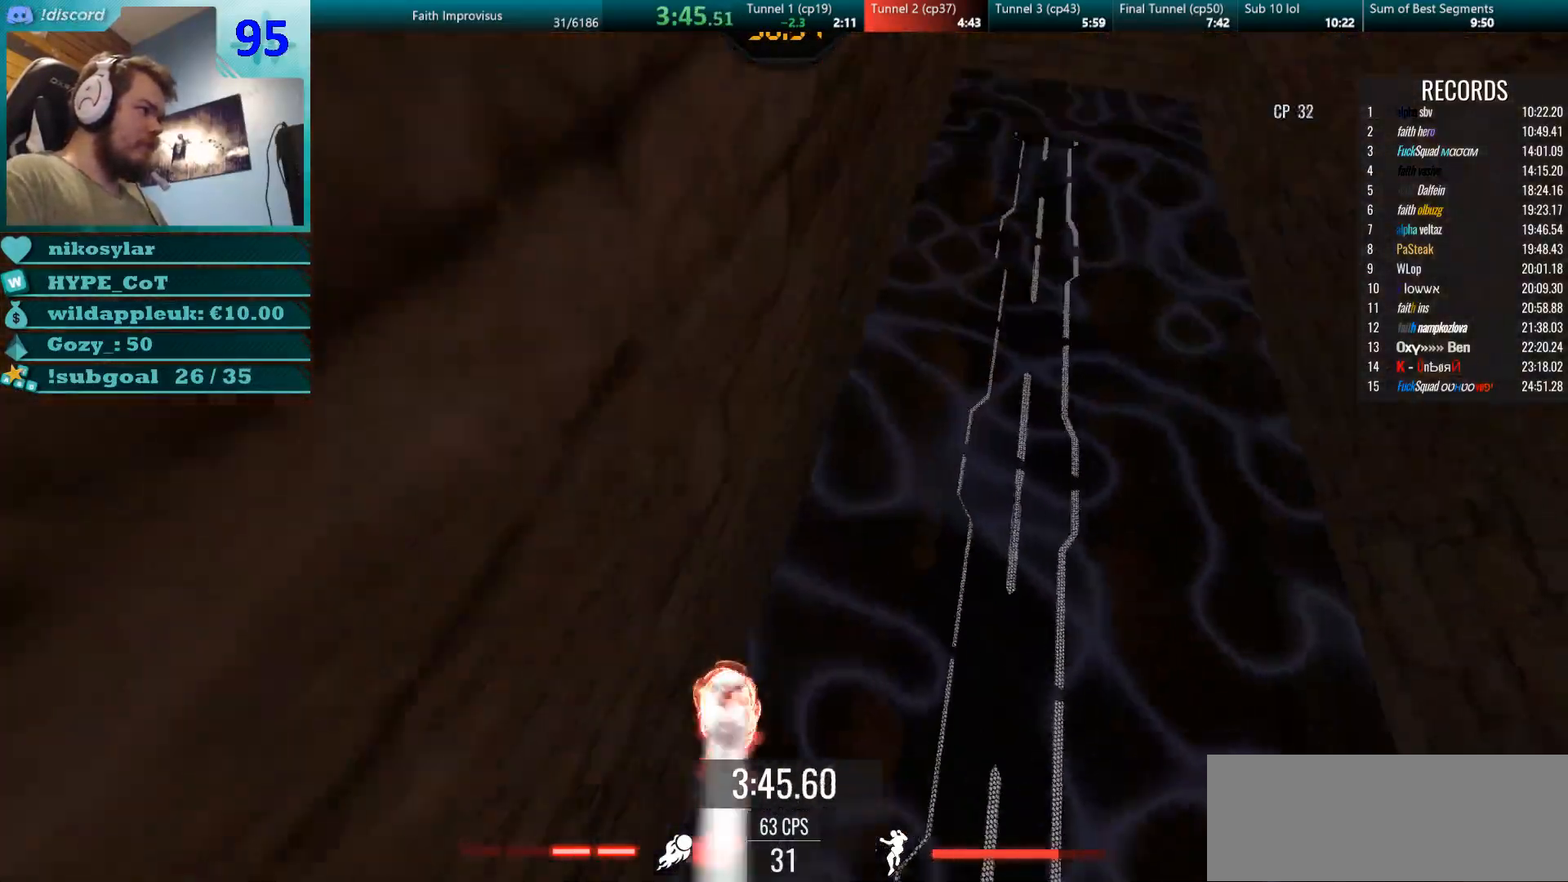
{"keys": ["d"], "mouse": [], "events": [[17, "d", "down"], [84, "w", "up"], [100, "a", "up"], [100, "mouse_left", "up"], [267, "mouse_right", "up"]]}
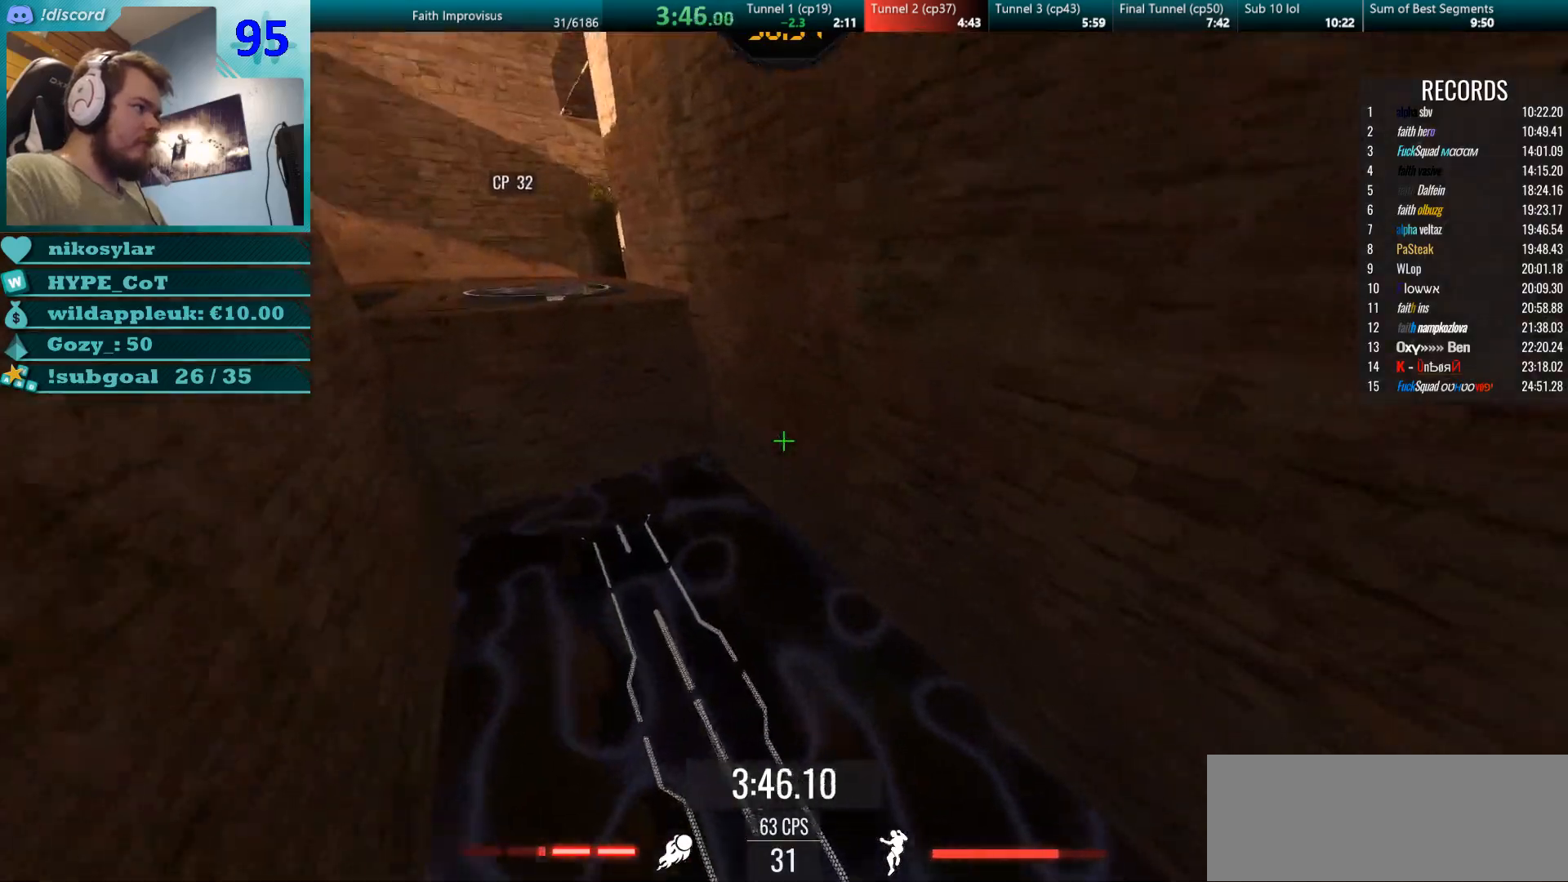
{"keys": ["d", "w"], "mouse": ["left"]}
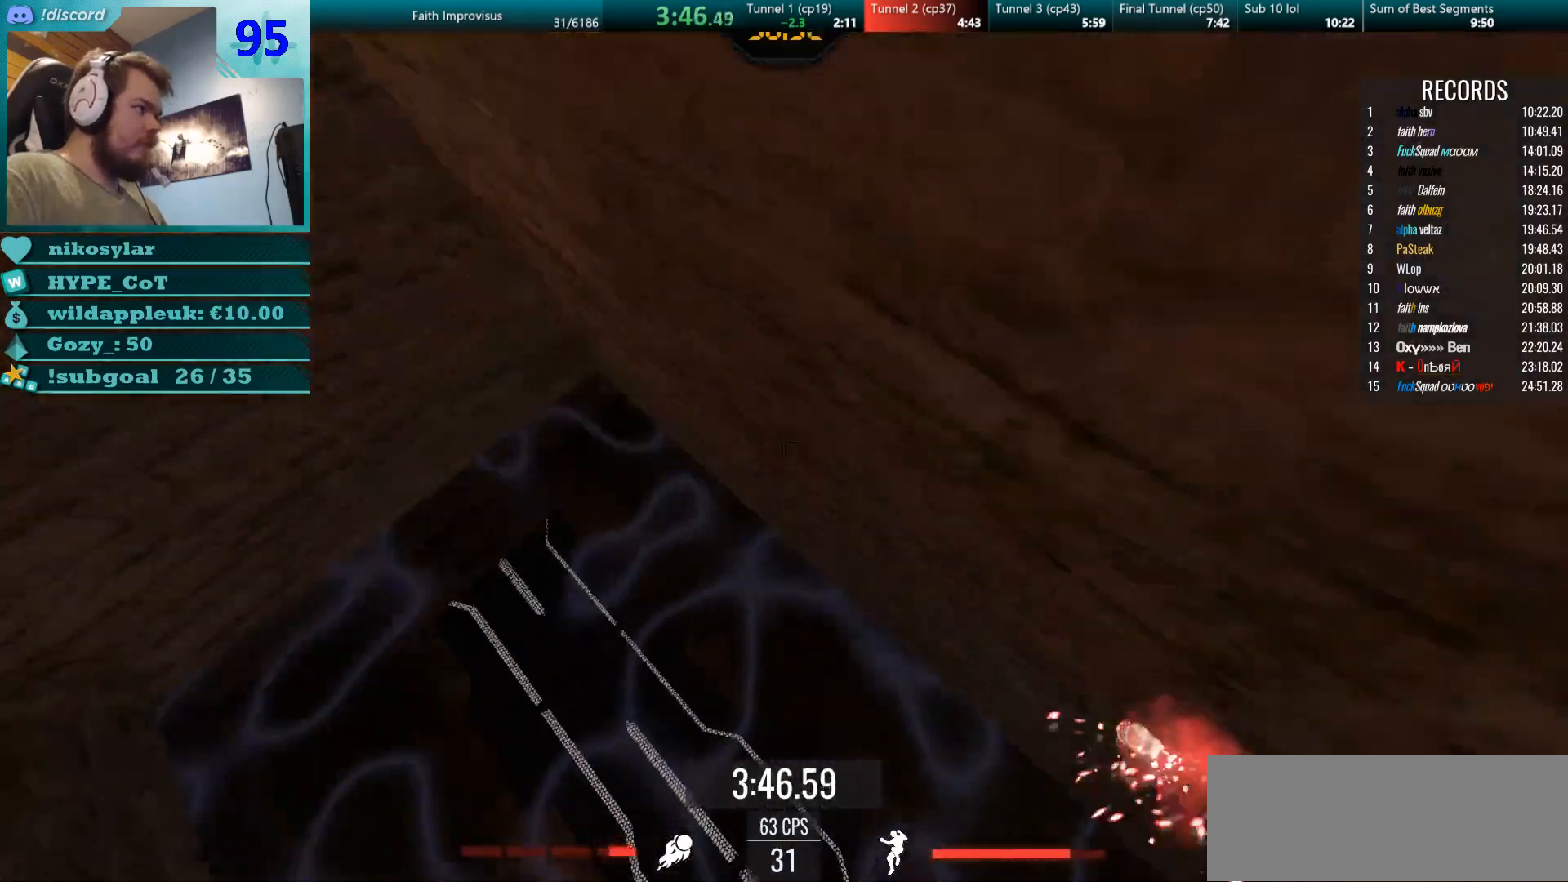
{"keys": ["a", "w"], "mouse": ["right"], "events": [[67, "mouse_right", "down"], [134, "a", "down"], [150, "mouse_left", "up"], [200, "d", "up"]]}
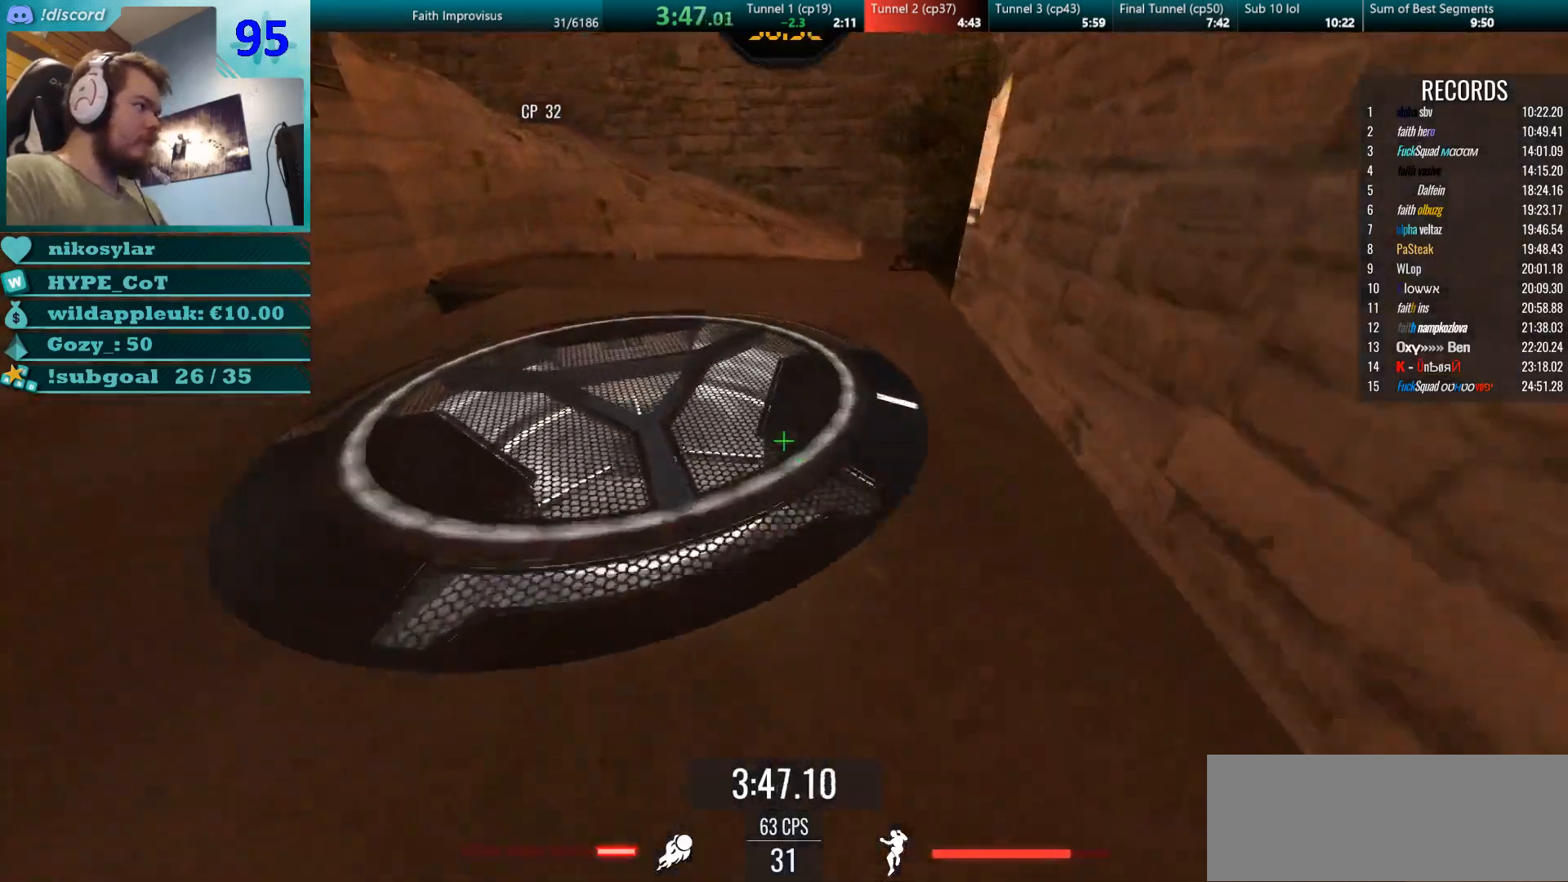
{"keys": ["a", "w"], "mouse": []}
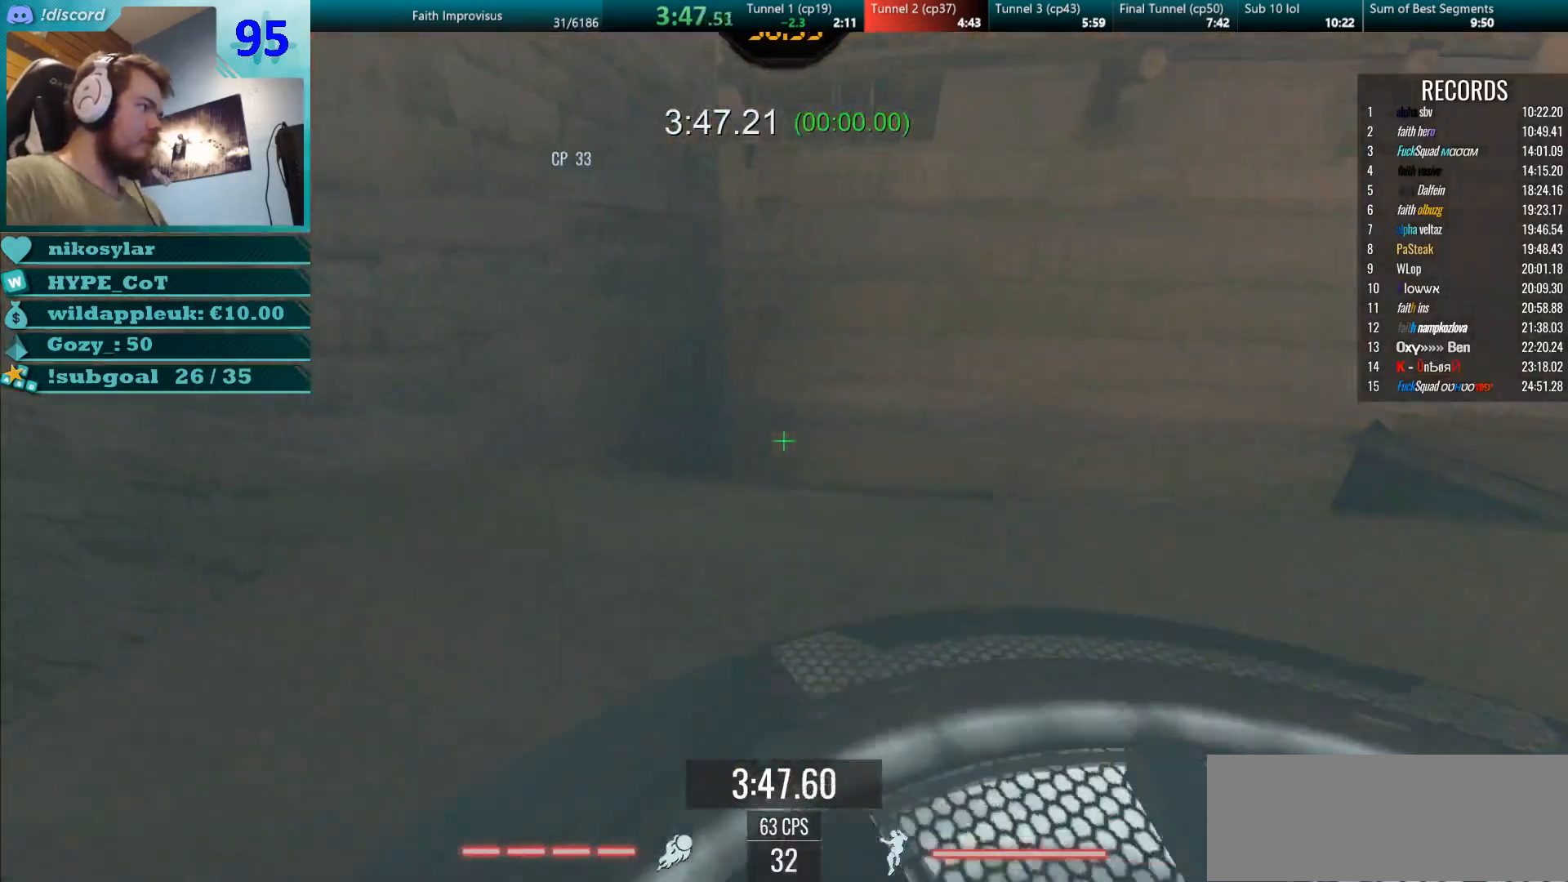
{"keys": ["w"], "mouse": ["right"], "events": [[33, "a", "up"], [150, "d", "down"], [300, "d", "up"], [434, "mouse_right", "down"]]}
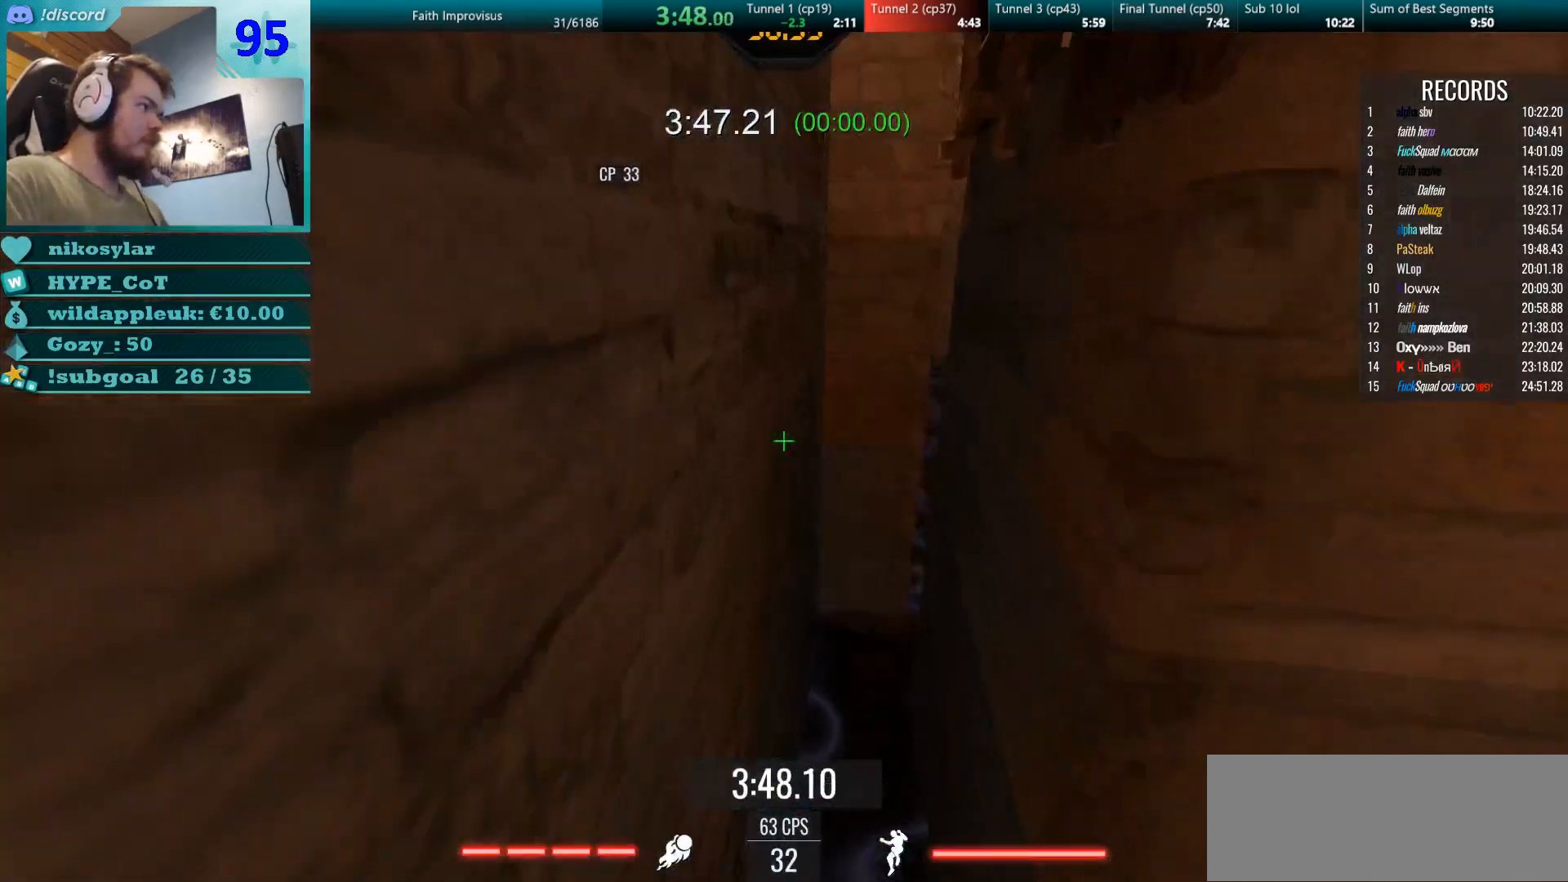
{"keys": ["a"], "mouse": ["right"], "events": [[16, "a", "down"], [33, "mouse_right", "up"], [66, "w", "up"], [216, "mouse_right", "down"], [250, "mouse_left", "down"], [383, "mouse_left", "up"], [383, "mouse_right", "up"], [500, "mouse_right", "down"]]}
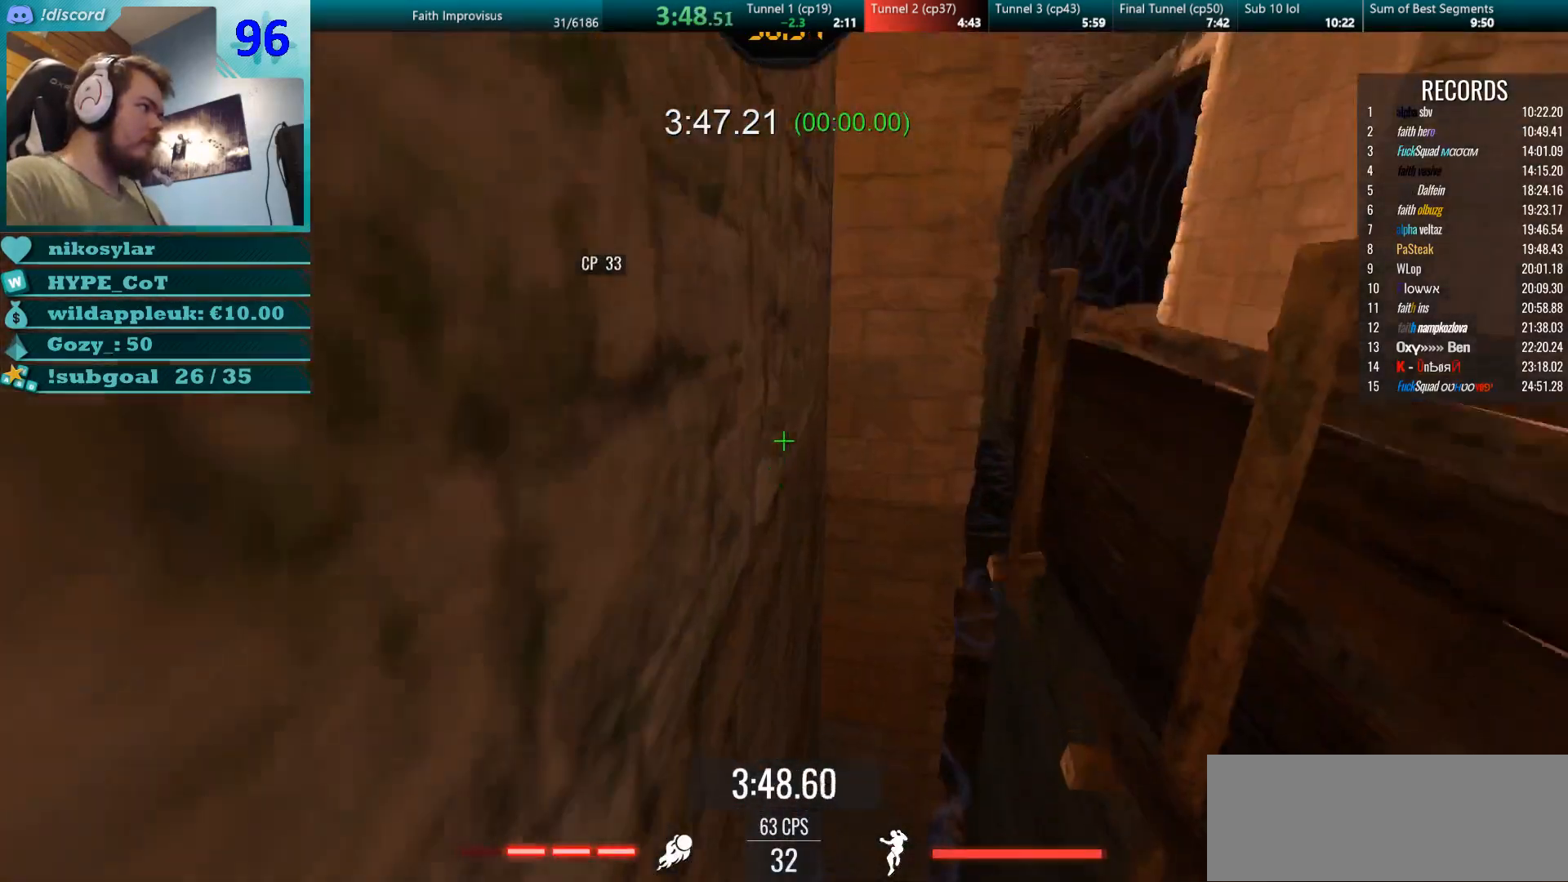
{"keys": ["d", "s"], "mouse": [], "events": [[84, "mouse_right", "up"], [134, "d", "down"], [134, "w", "down"], [150, "a", "up"], [267, "w", "up"], [467, "s", "down"]]}
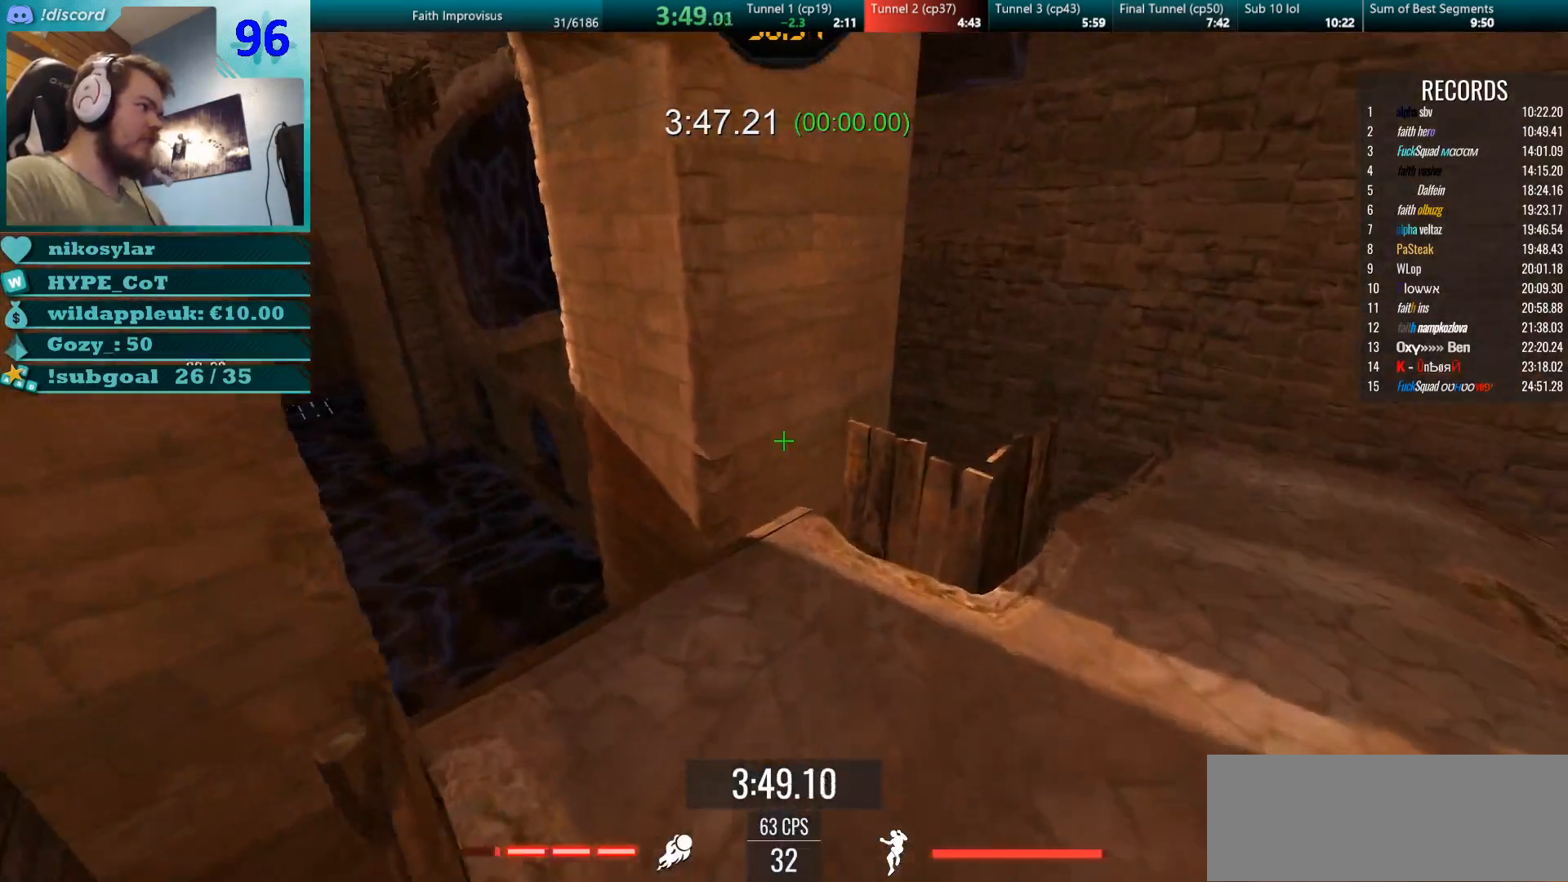
{"keys": ["s"], "mouse": [], "events": [[16, "d", "up"], [217, "d", "down"], [267, "d", "up"]]}
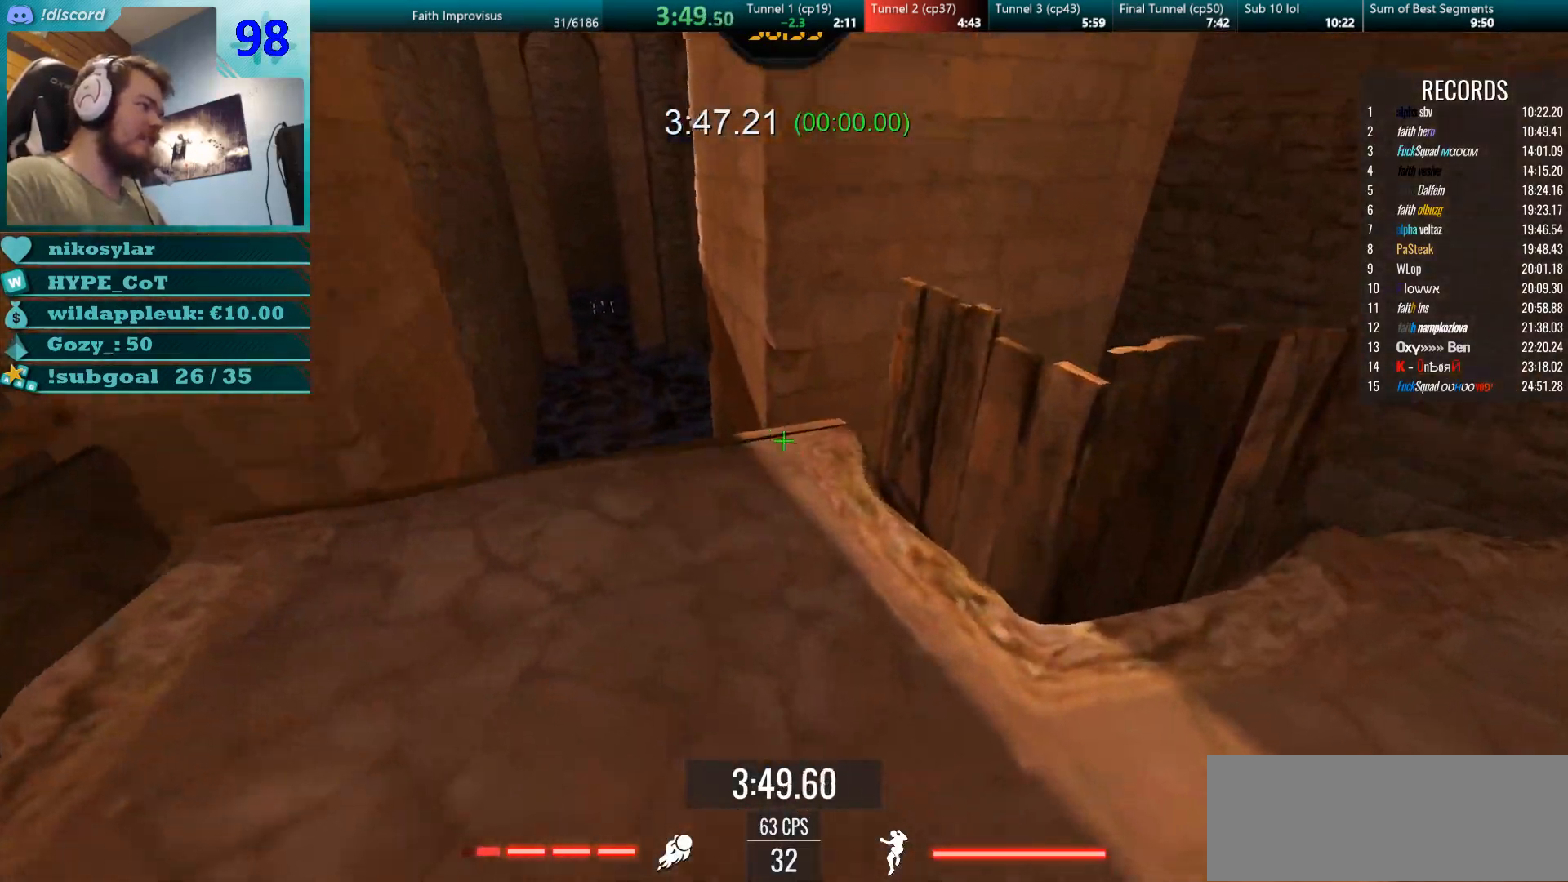
{"keys": ["w"], "mouse": ["right"], "events": [[33, "a", "down"], [84, "a", "up"], [284, "mouse_right", "down"], [300, "s", "up"], [467, "w", "down"]]}
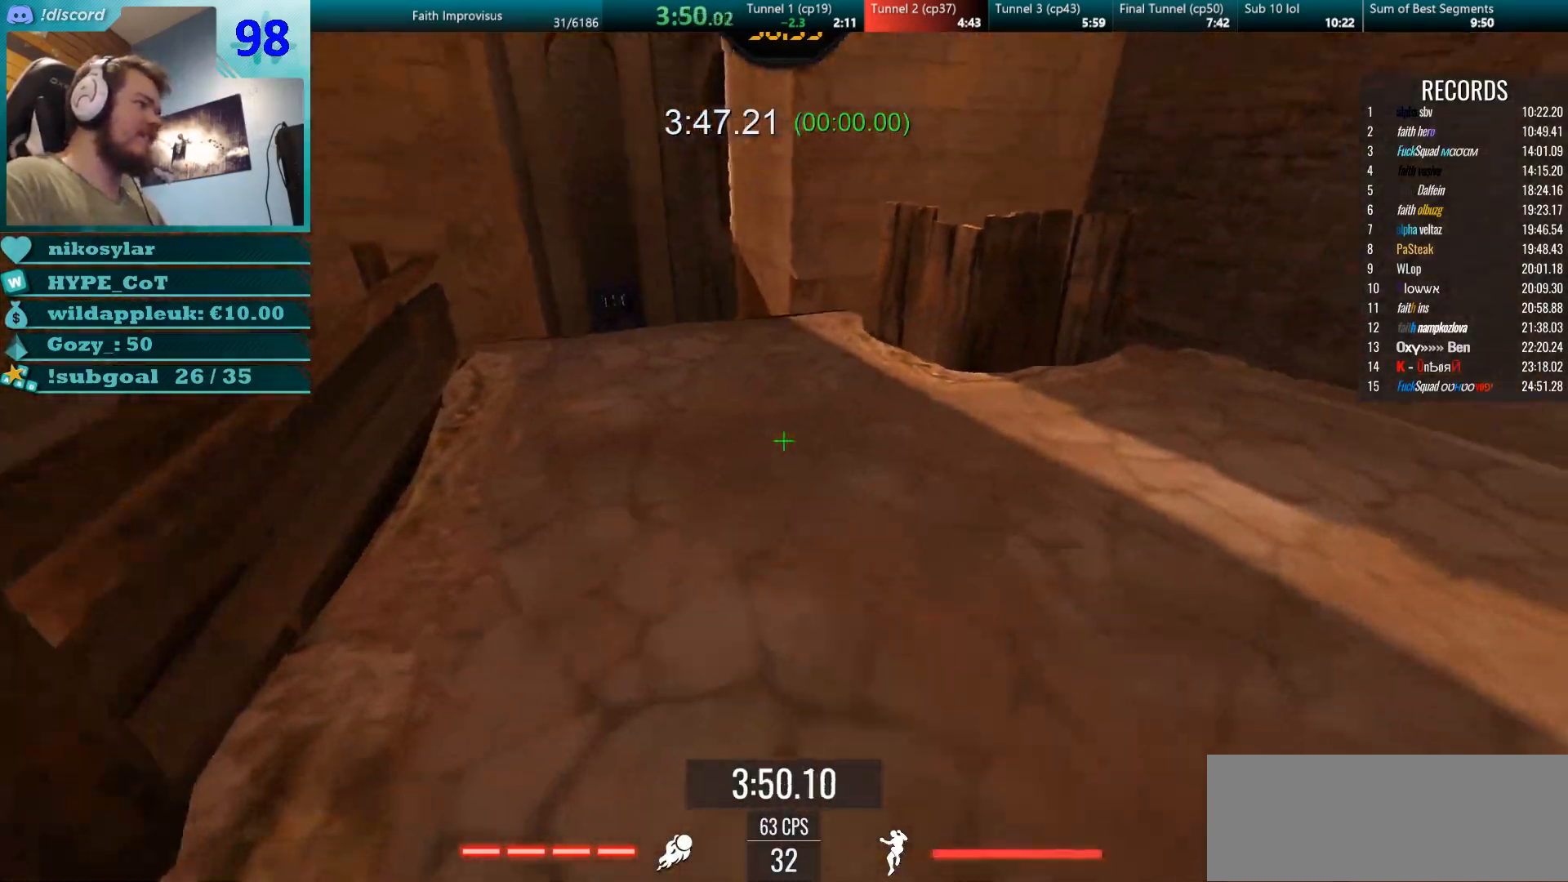
{"keys": ["w"], "mouse": ["left", "right"], "events": [[66, "mouse_right", "up"], [350, "mouse_right", "down"], [483, "mouse_left", "down"]]}
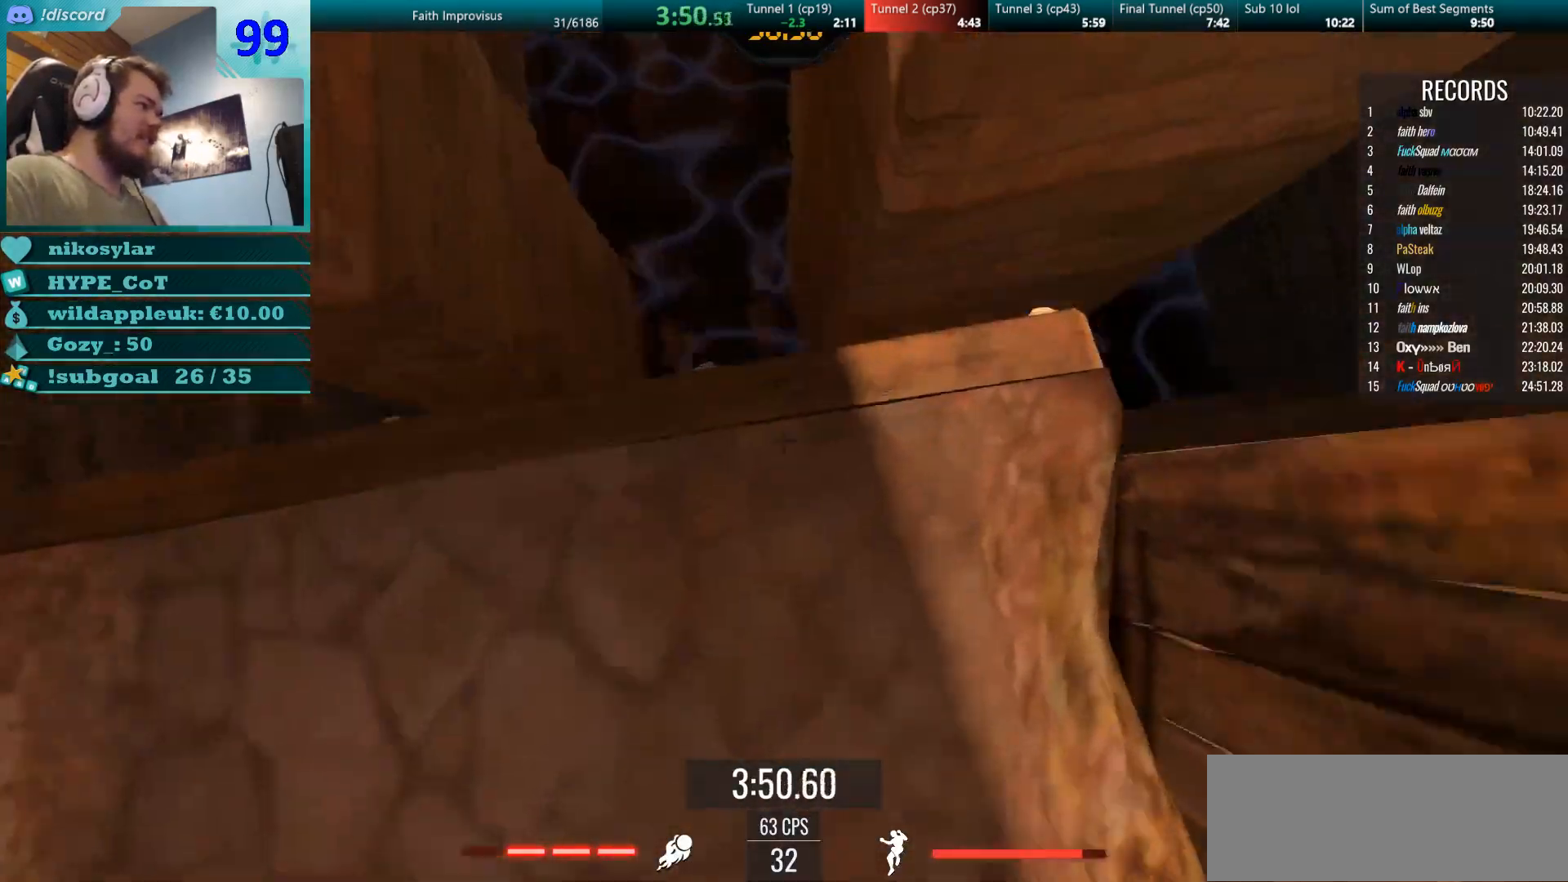
{"keys": ["d", "w"], "mouse": ["right"], "events": [[17, "a", "down"], [150, "a", "up"], [150, "mouse_left", "up"], [167, "mouse_right", "up"], [367, "d", "down"], [501, "mouse_right", "down"]]}
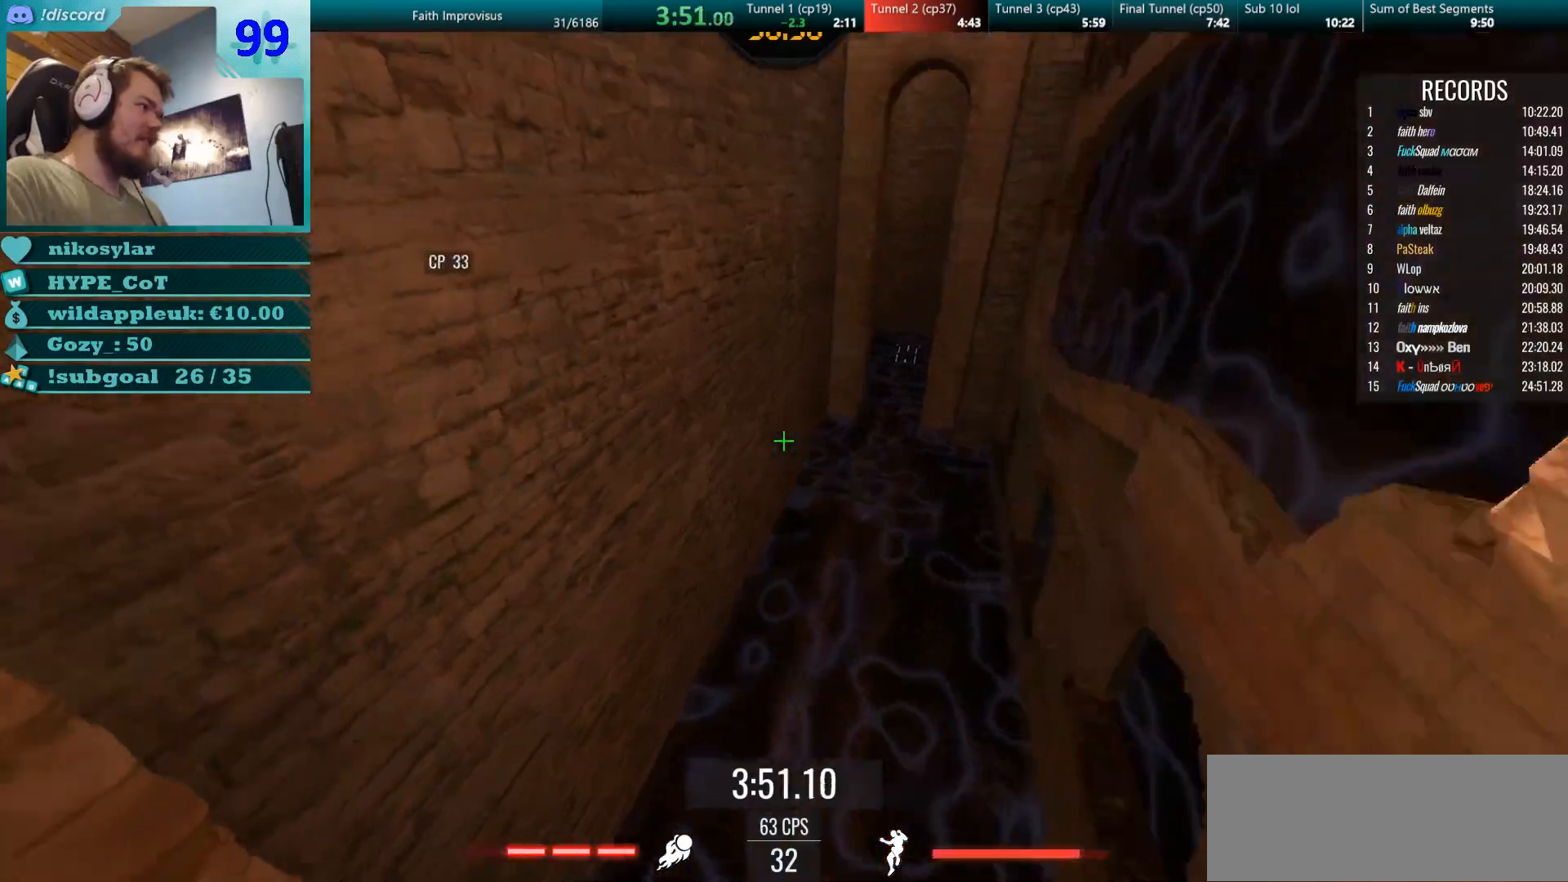
{"keys": ["w"], "mouse": [], "events": [[66, "d", "up"], [116, "mouse_right", "up"], [166, "a", "down"], [300, "a", "up"]]}
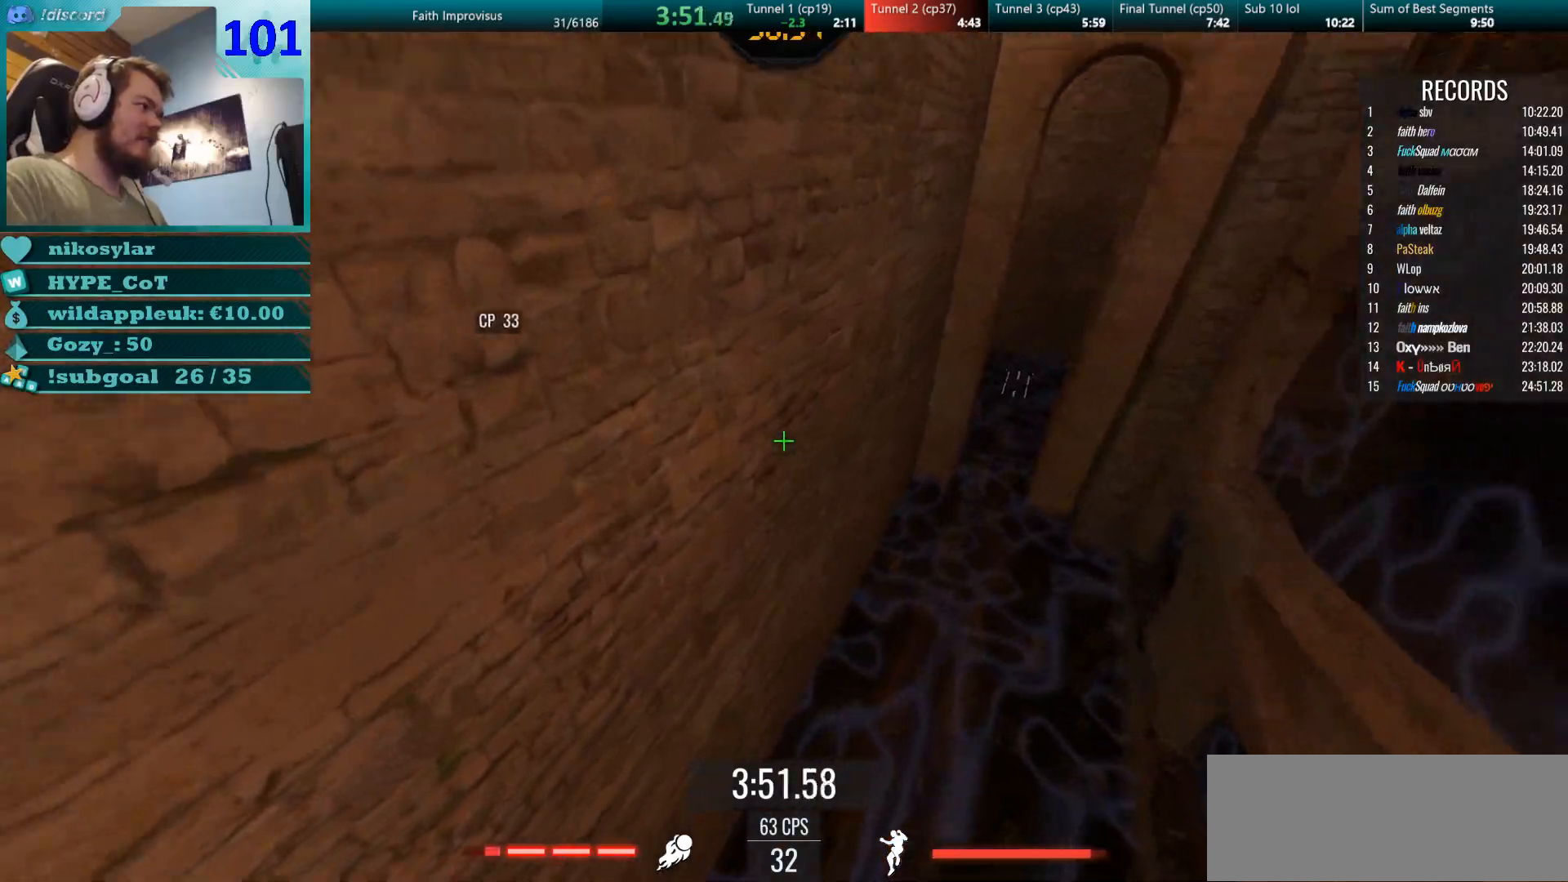
{"keys": ["d"], "mouse": ["left"], "events": [[167, "d", "down"], [401, "w", "up"], [468, "mouse_left", "down"]]}
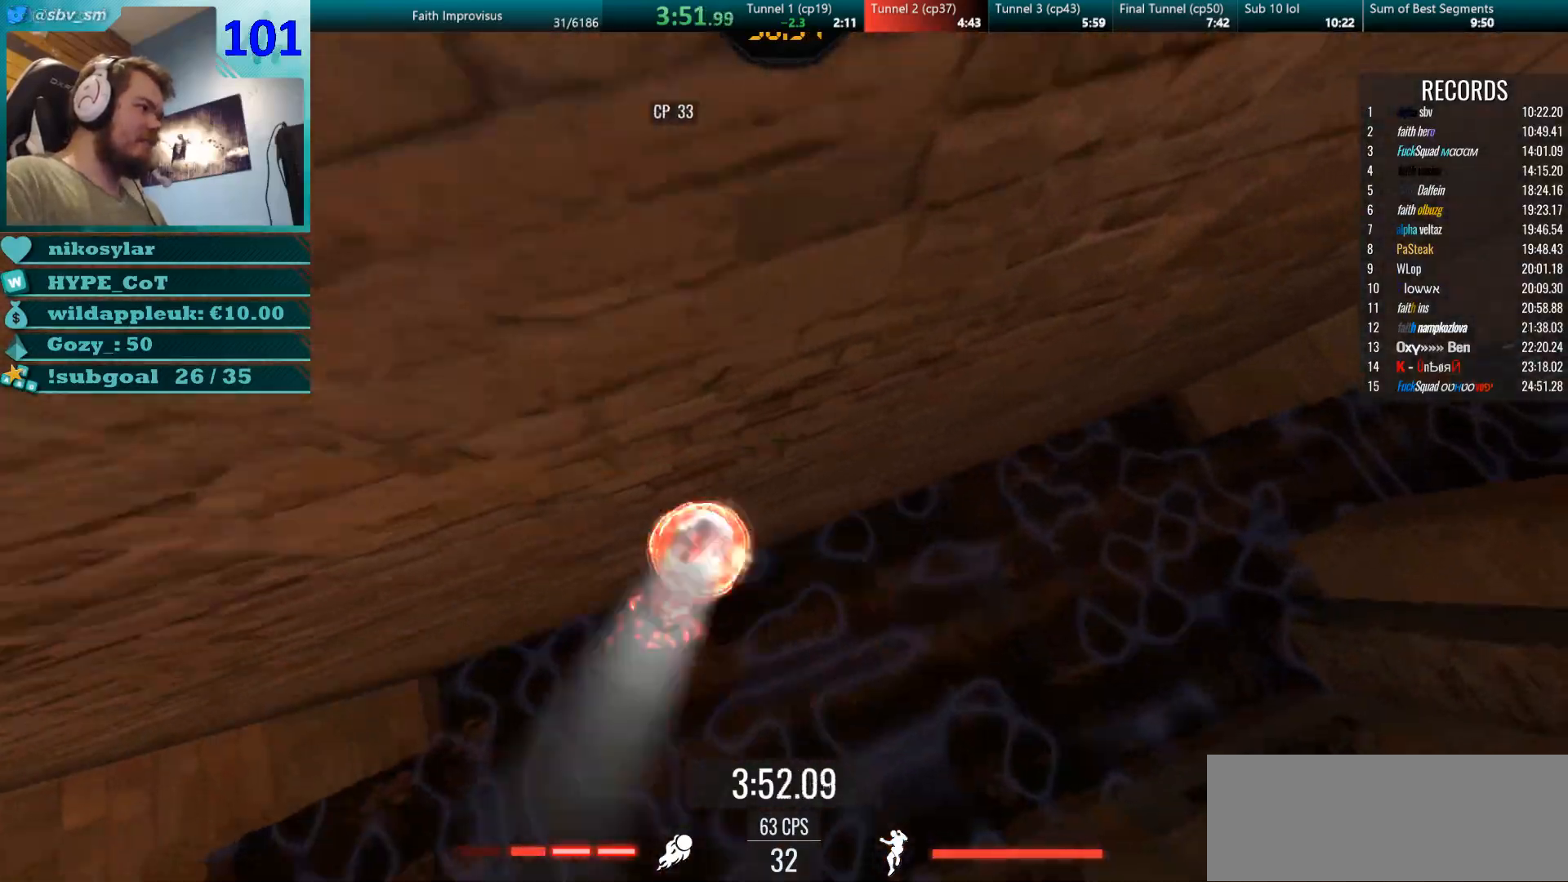
{"keys": ["d", "w"], "mouse": ["right"], "events": [[50, "w", "down"], [67, "mouse_left", "up"], [150, "d", "up"], [250, "a", "down"], [250, "mouse_left", "down"], [317, "mouse_right", "down"], [400, "d", "down"], [400, "mouse_left", "up"], [434, "a", "up"]]}
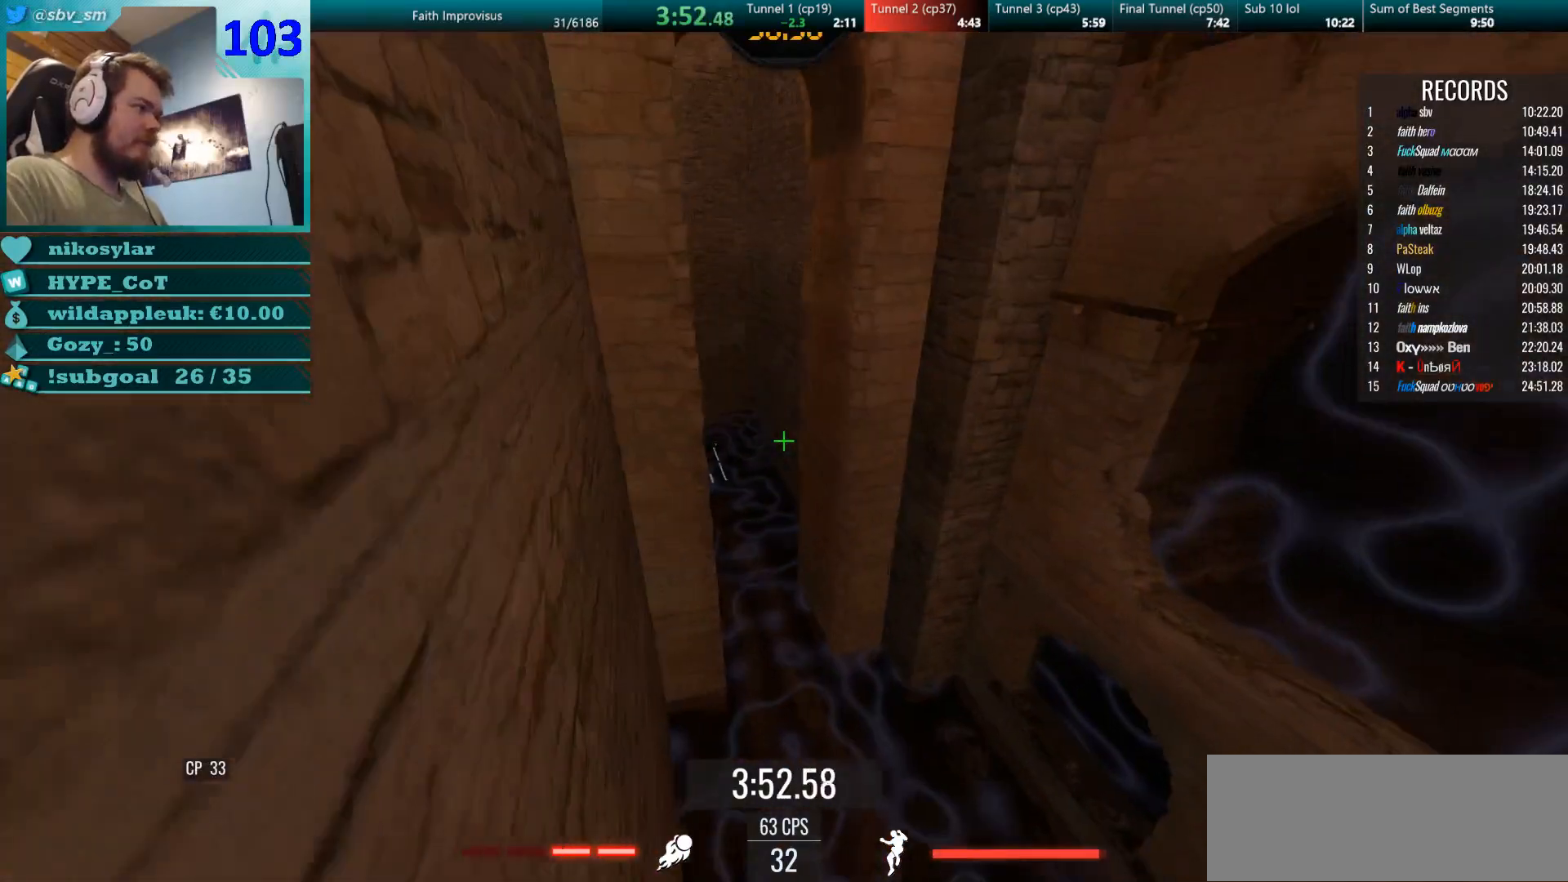
{"keys": ["w"], "mouse": [], "events": [[84, "d", "up"], [101, "mouse_right", "up"]]}
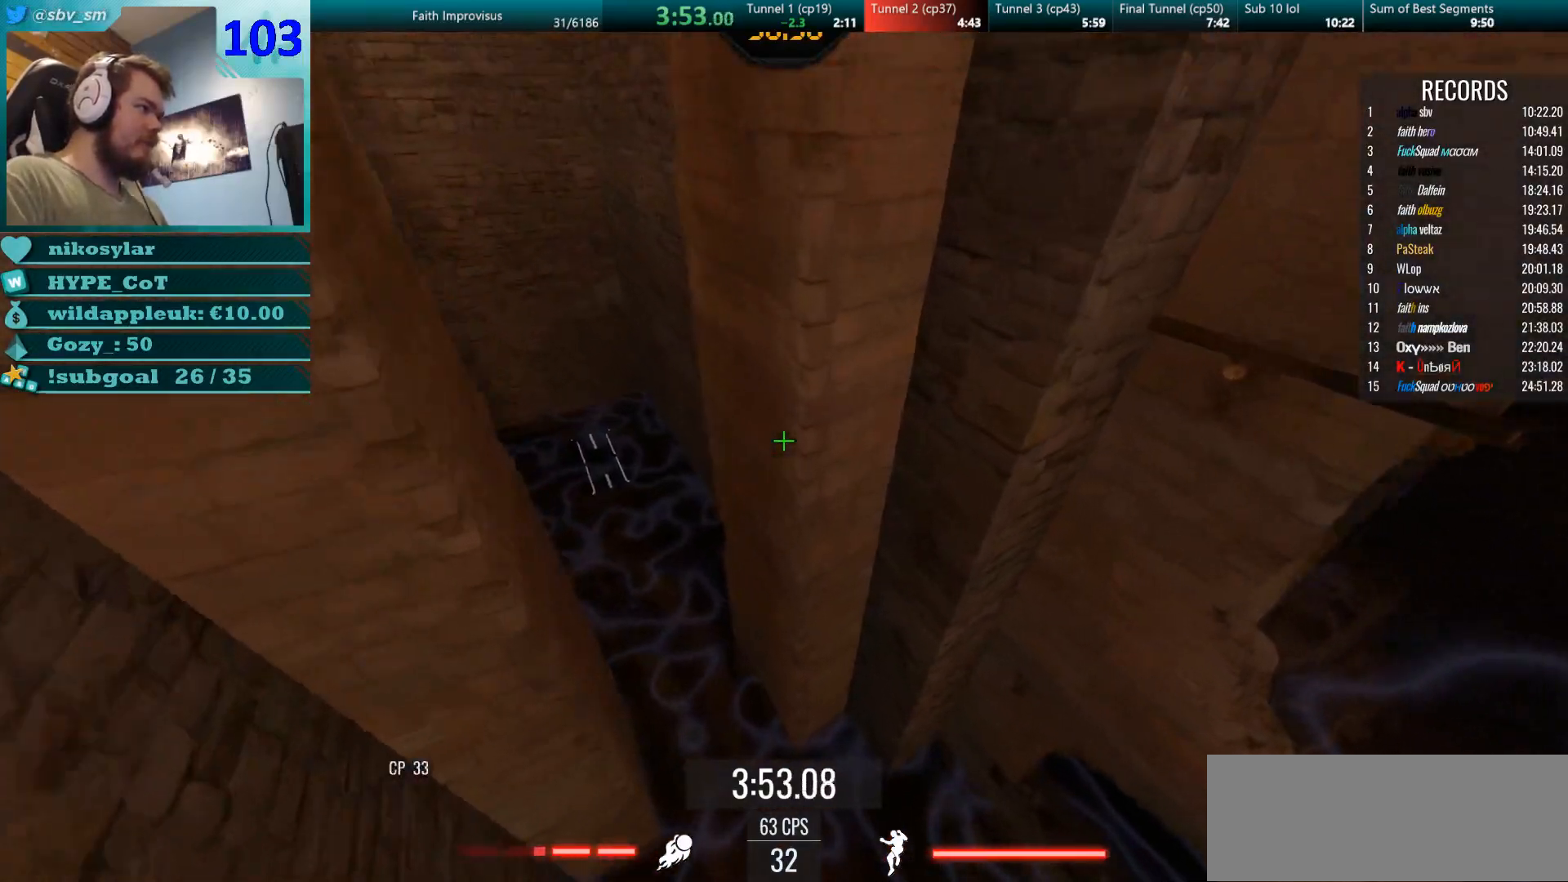
{"keys": ["d", "w"], "mouse": ["left", "right"], "events": [[217, "a", "down"], [284, "mouse_right", "down"], [367, "mouse_left", "down"], [417, "a", "up"], [434, "d", "down"], [434, "mouse_right", "up"], [484, "mouse_right", "down"]]}
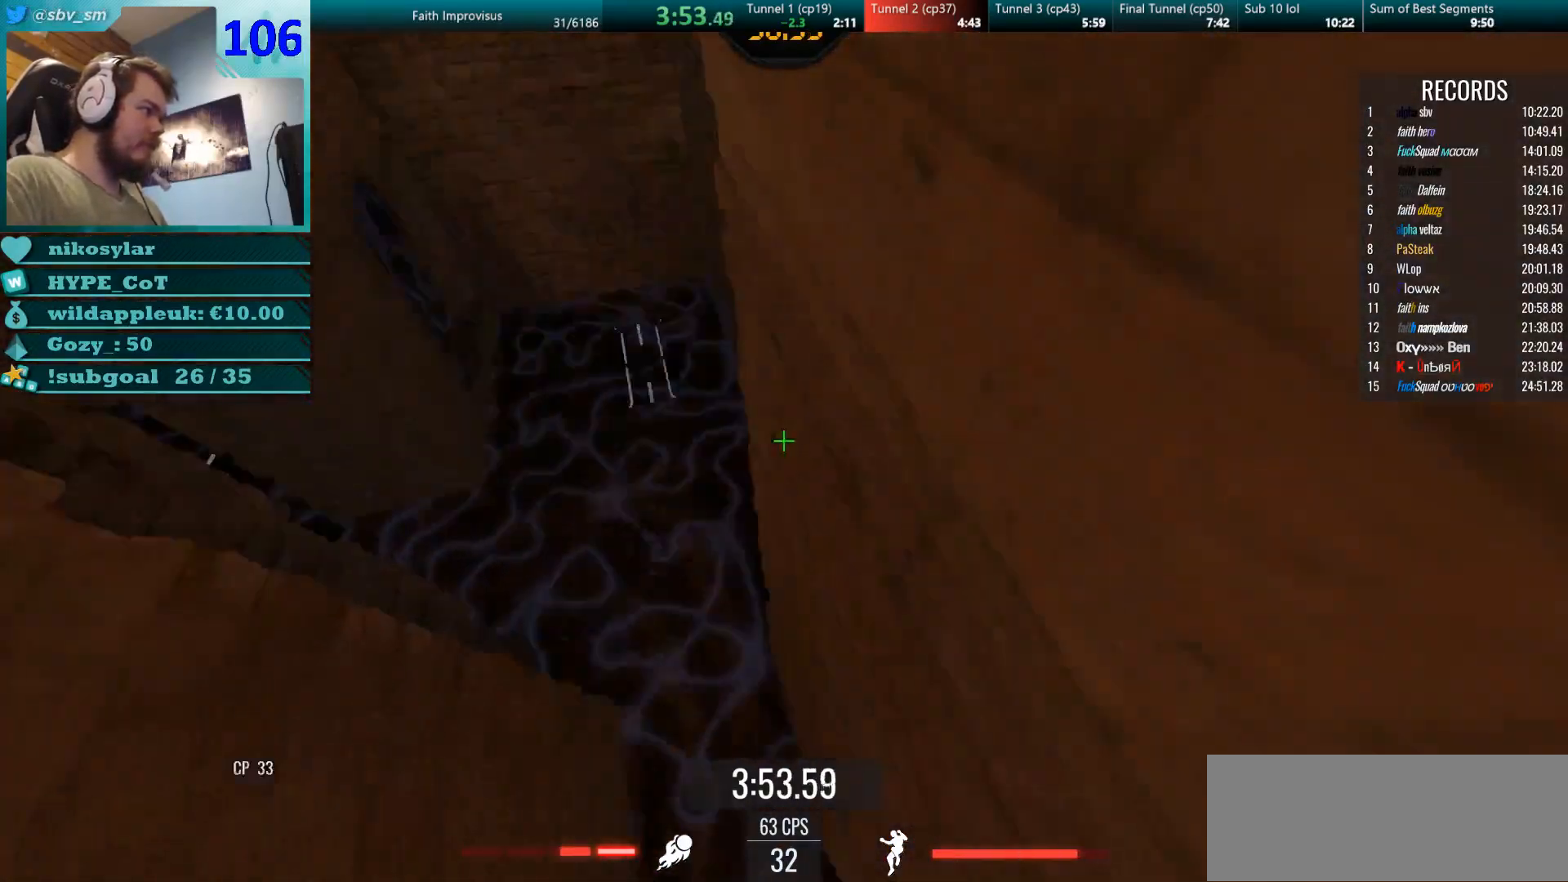
{"keys": ["a"], "mouse": [], "events": [[34, "mouse_left", "up"], [50, "a", "down"], [67, "w", "up"], [84, "d", "up"], [284, "mouse_right", "up"]]}
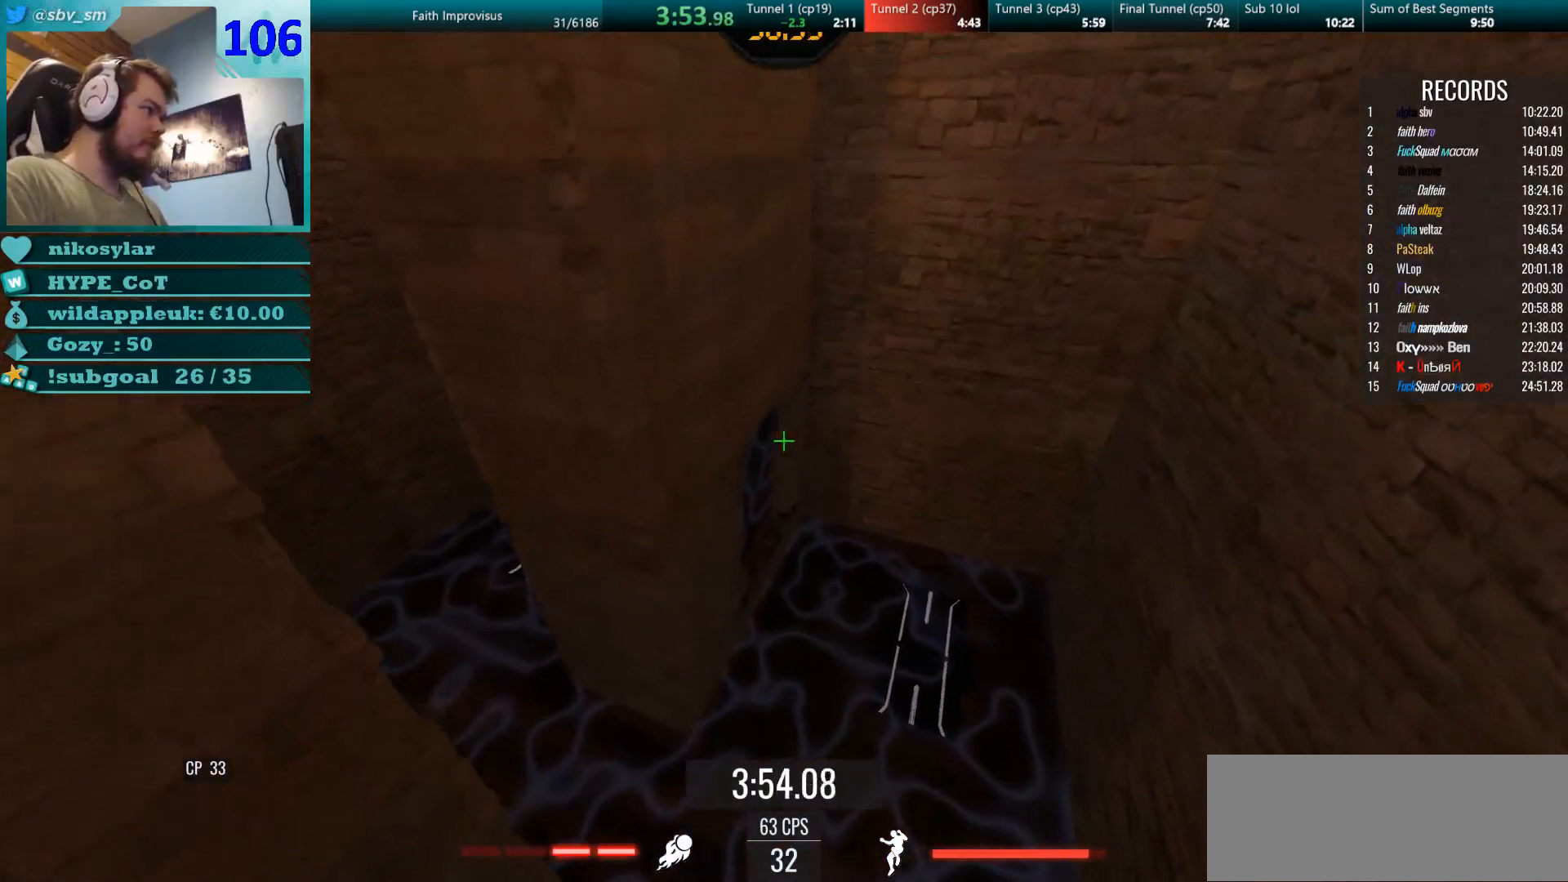
{"keys": ["a", "w"], "mouse": ["right"], "events": [[67, "w", "down"], [200, "w", "up"], [434, "w", "down"], [467, "mouse_right", "down"]]}
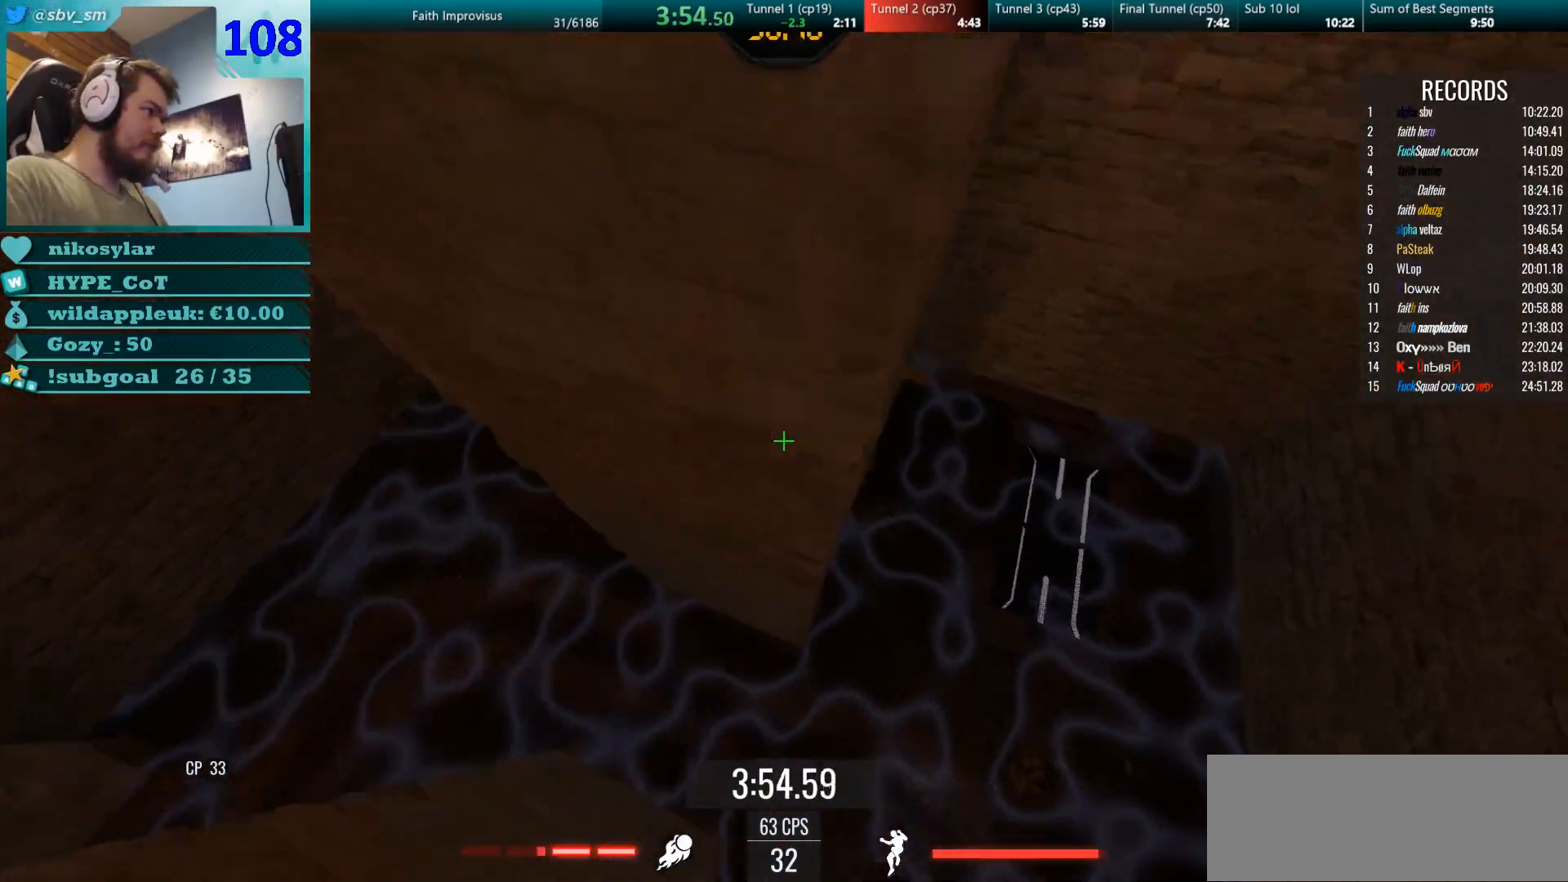
{"keys": ["a"], "mouse": [], "events": [[34, "d", "down"], [67, "a", "up"], [67, "mouse_left", "down"], [101, "mouse_right", "up"], [167, "mouse_right", "down"], [217, "a", "down"], [217, "mouse_left", "up"], [234, "d", "up"], [234, "w", "up"], [418, "mouse_right", "up"]]}
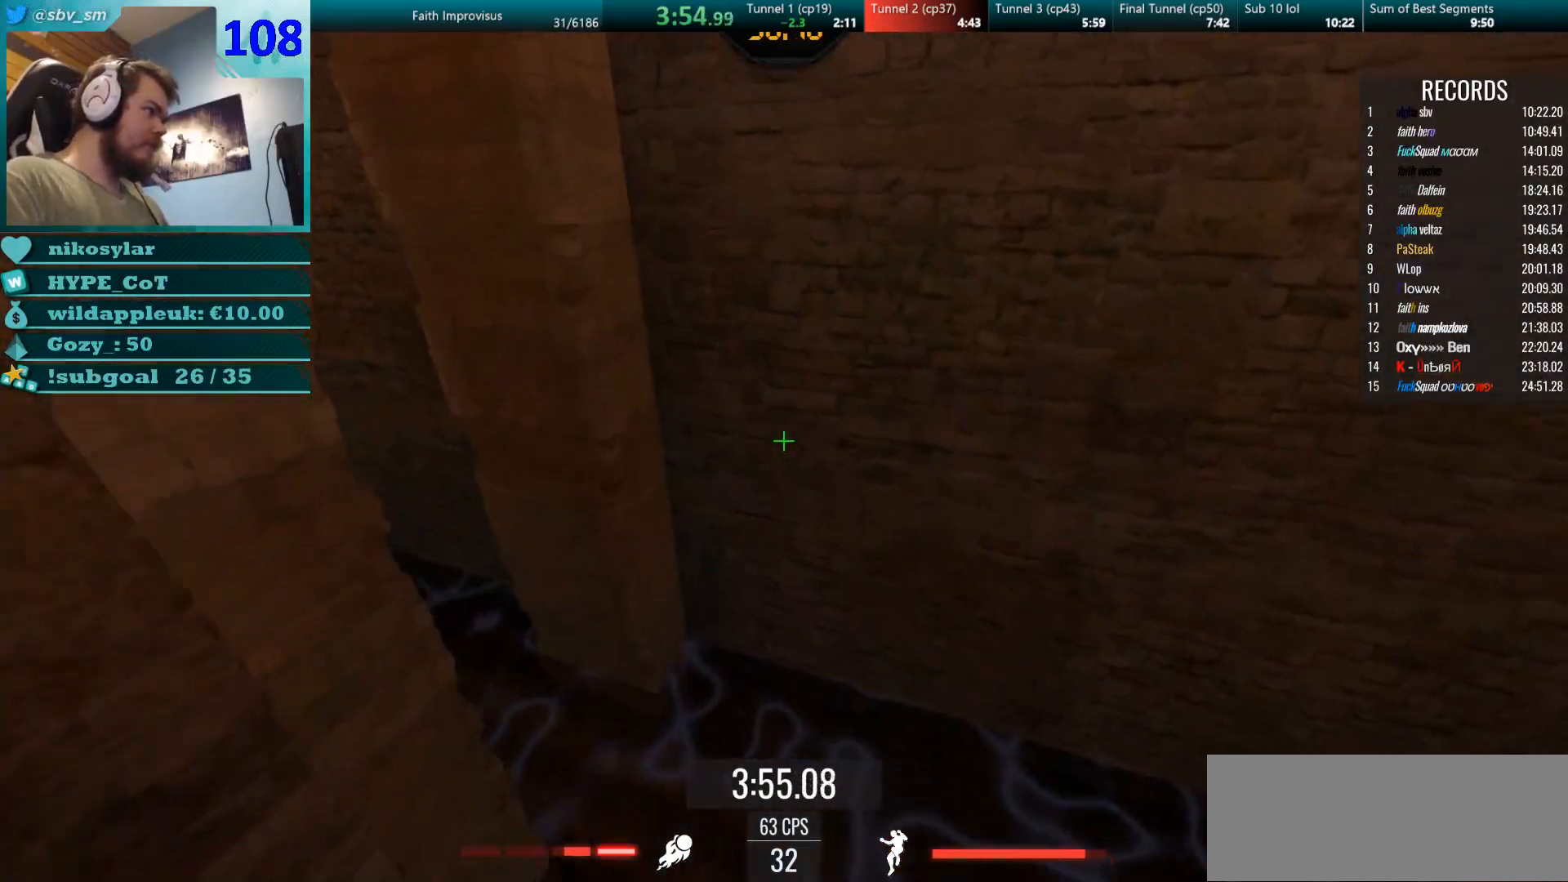
{"keys": ["a", "w"], "mouse": [], "events": [[434, "w", "down"]]}
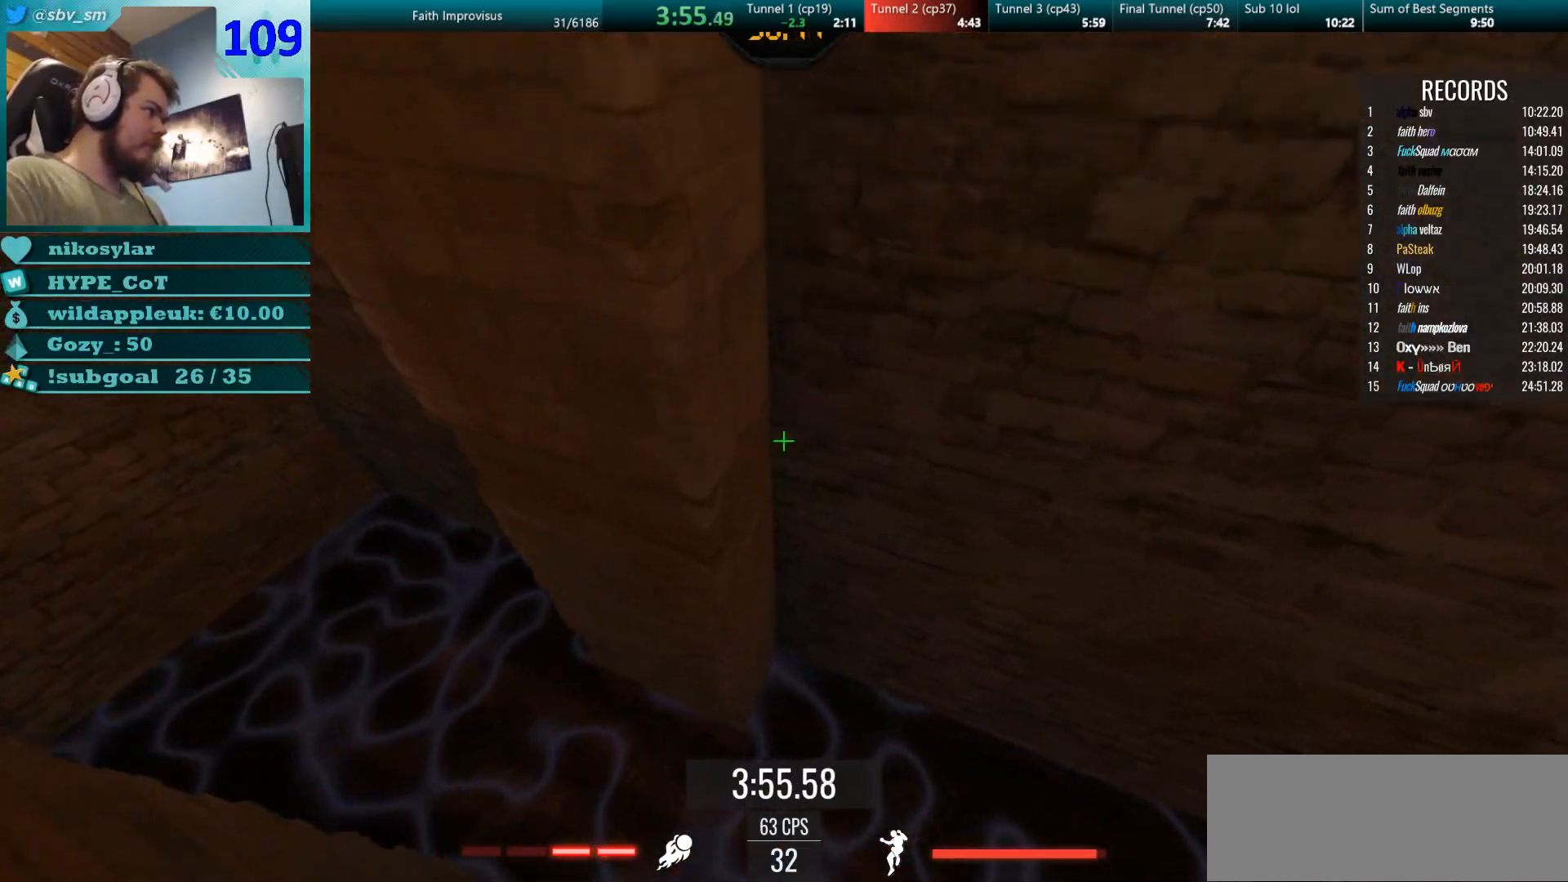
{"keys": ["a"], "mouse": ["left", "right"], "events": [[167, "w", "up"], [201, "mouse_left", "down"], [301, "mouse_left", "up"], [401, "mouse_left", "down"], [484, "mouse_right", "down"]]}
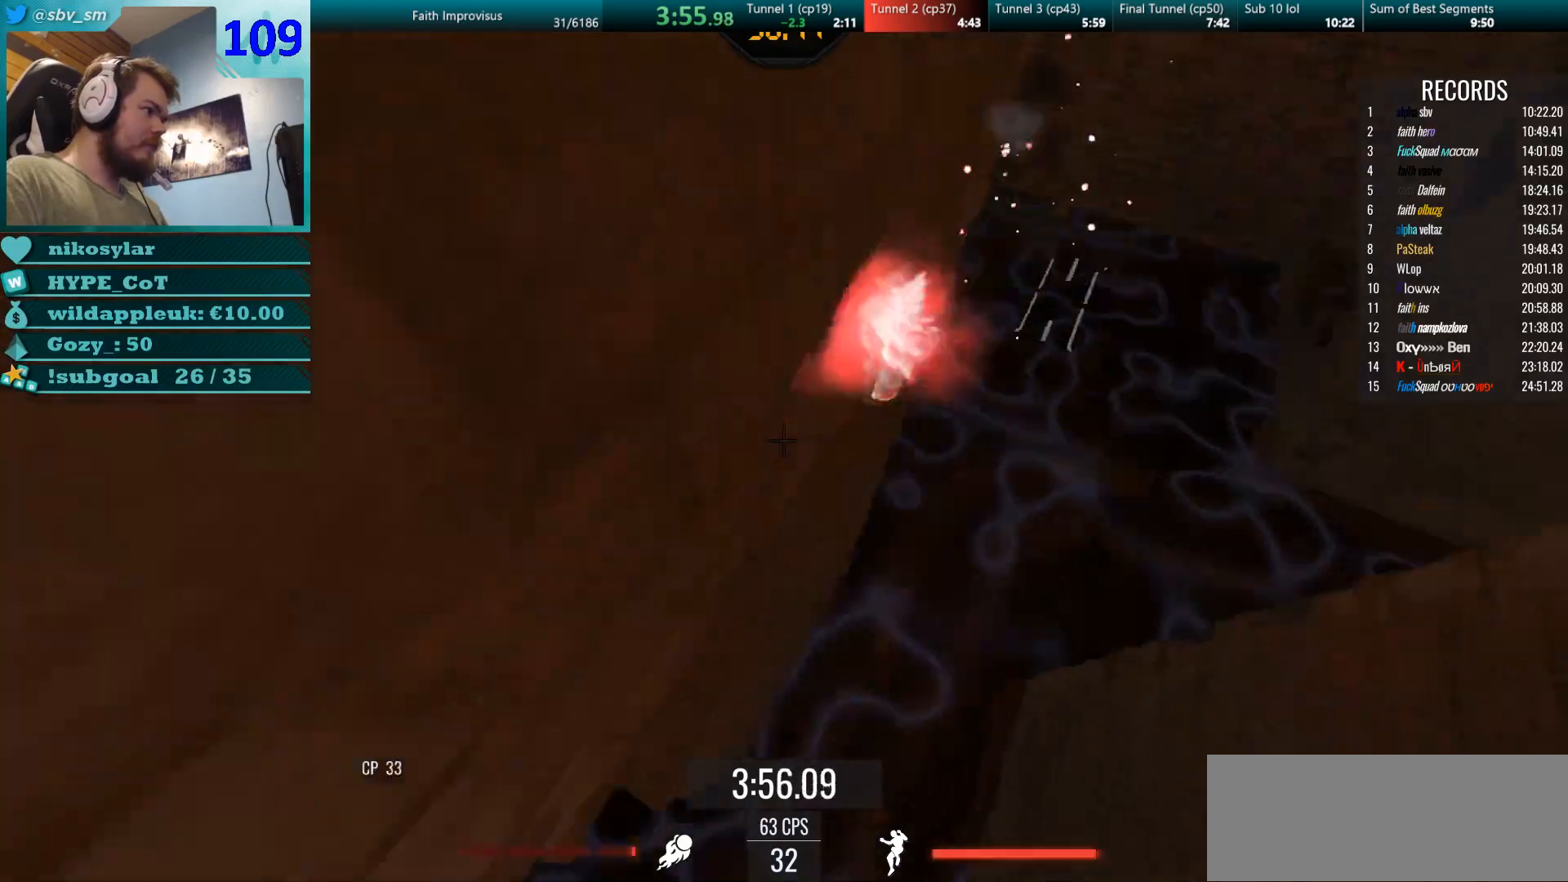
{"keys": ["d", "w"], "mouse": [], "events": [[33, "w", "down"], [83, "d", "down"], [83, "mouse_left", "up"], [133, "a", "up"], [234, "mouse_right", "up"]]}
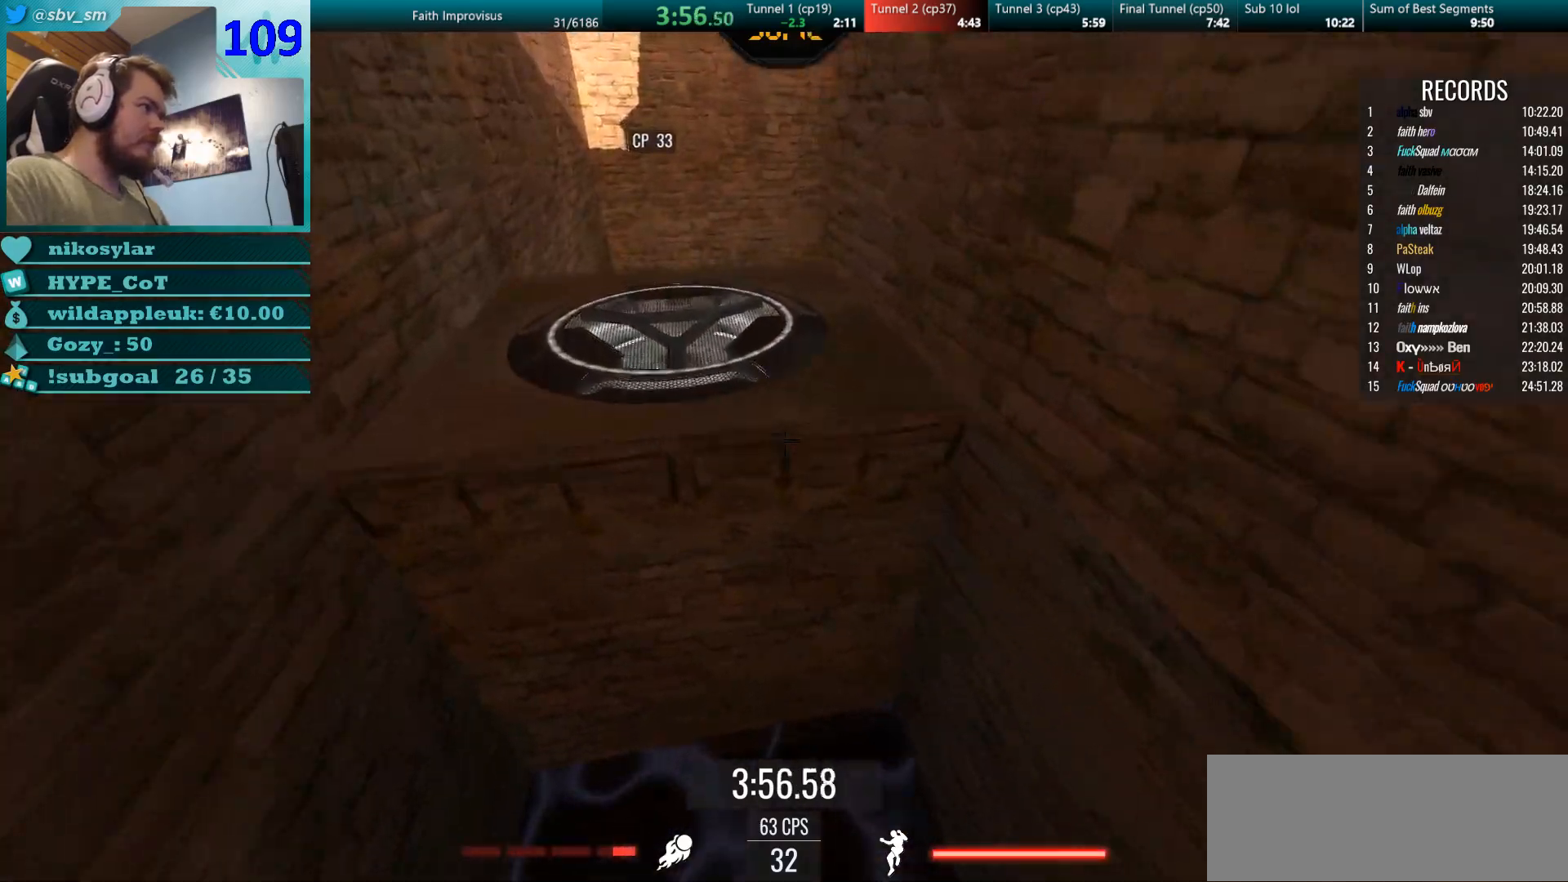
{"keys": ["w"], "mouse": ["right"], "events": [[401, "mouse_right", "down"], [468, "d", "up"]]}
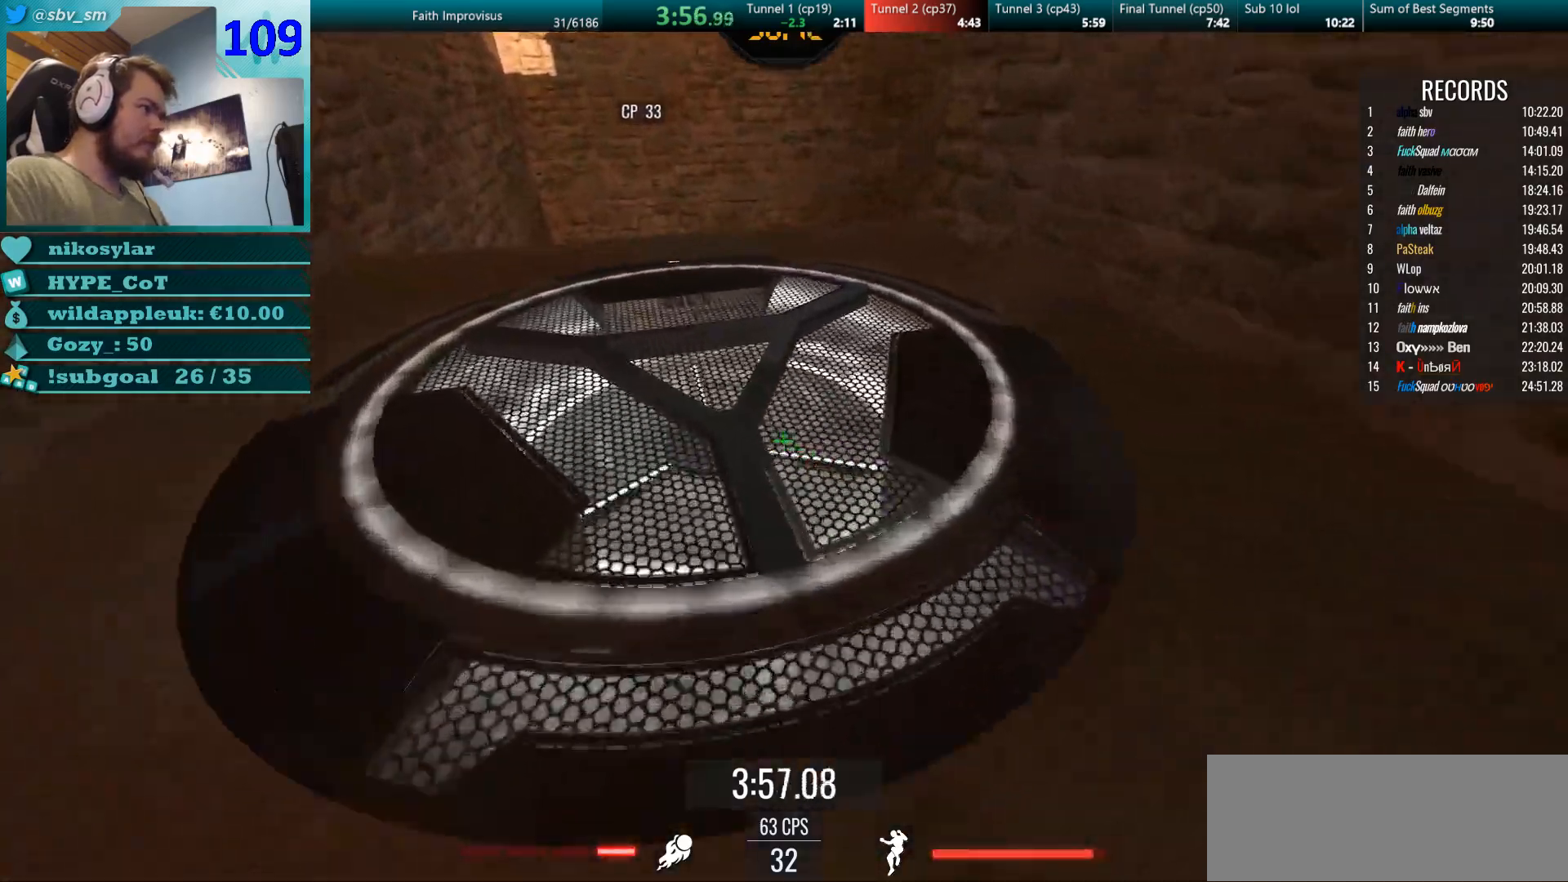
{"keys": ["d"], "mouse": [], "events": [[100, "mouse_right", "up"], [117, "w", "up"], [234, "d", "down"], [300, "mouse_right", "down"], [300, "s", "down"], [334, "mouse_right", "up"], [484, "s", "up"]]}